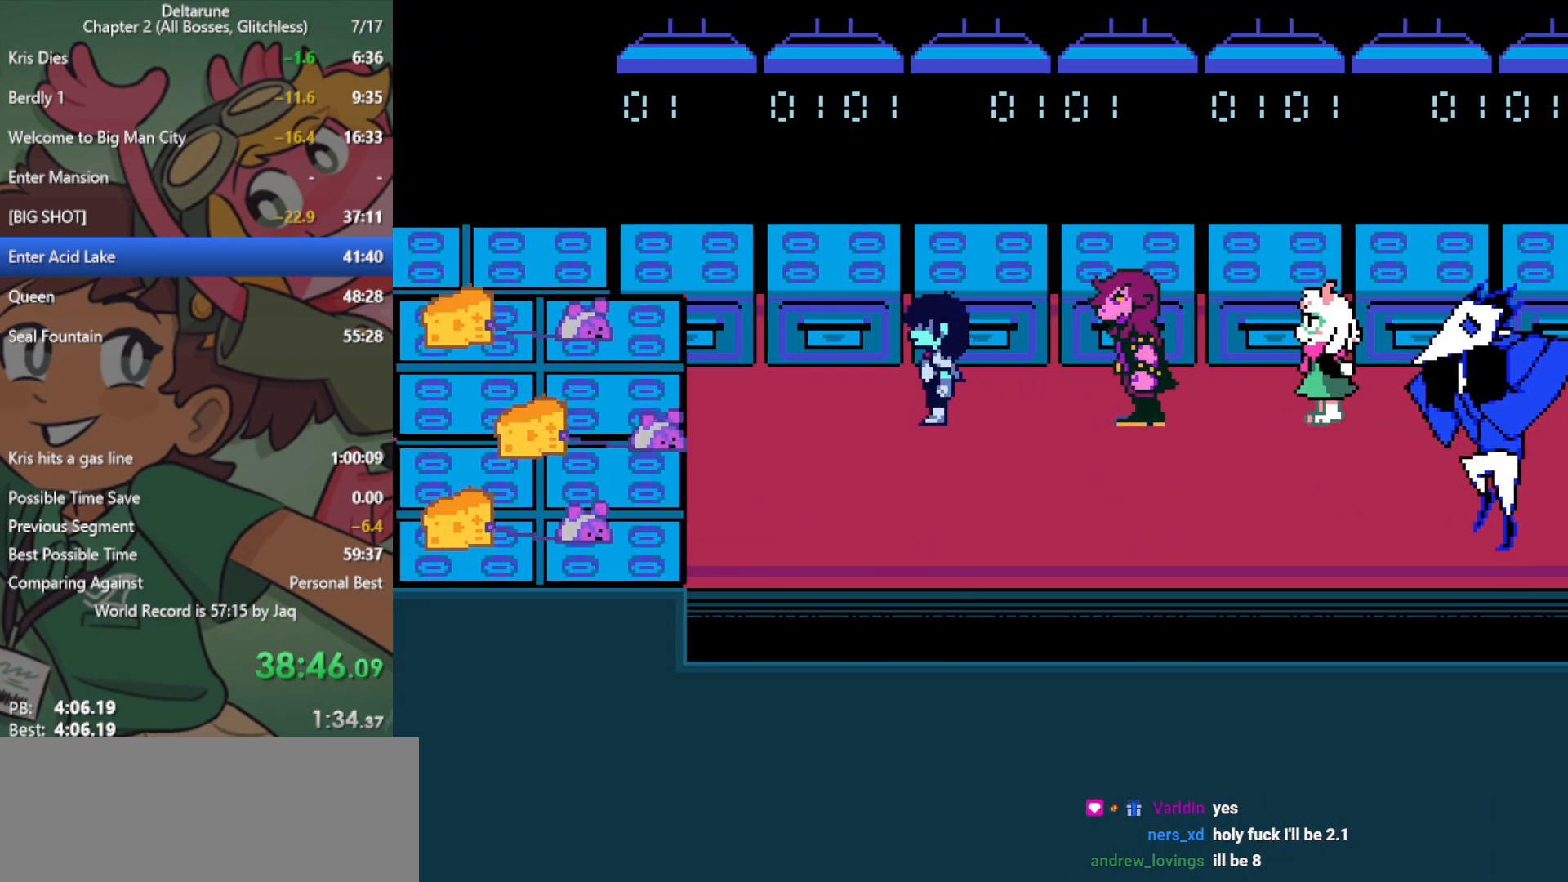
Gameplay with keyboard; each line is a JSON object with the keys held at the frame after it. "events" lists presses ("down") and releases ("up") of "c", "ctrl", "down", "left", "return", "right", "shift", "up", "x" and "z" between this image and that frame as [ms after this image, input, new state], when the widget could be followed in between. No other keys are recorded. Mouse input is not recorded.
{"keys": ["x"], "events": []}
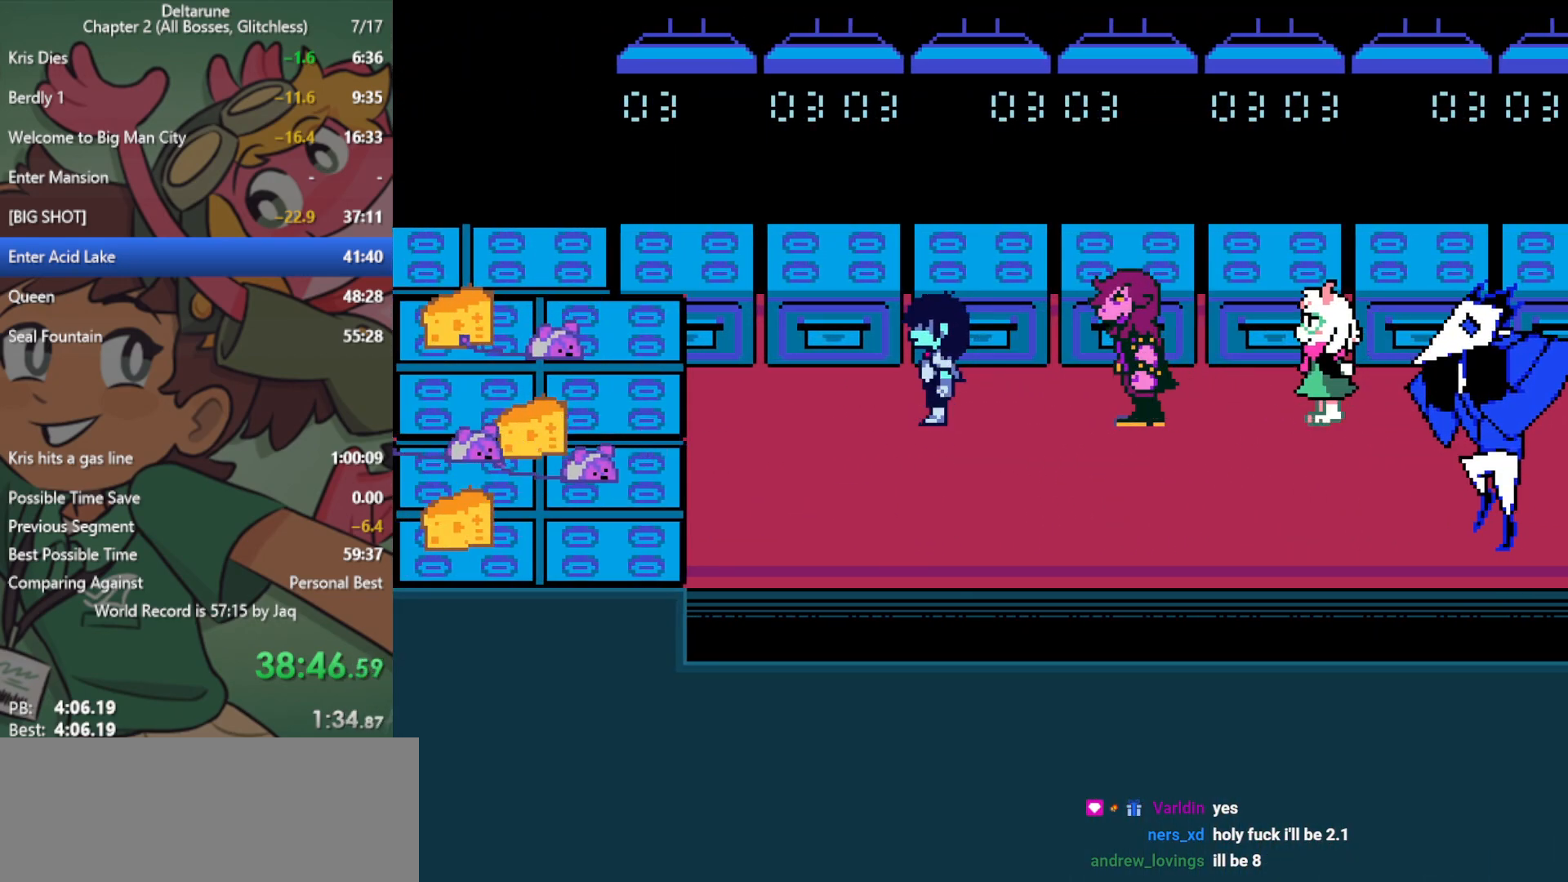
{"keys": ["x"], "events": []}
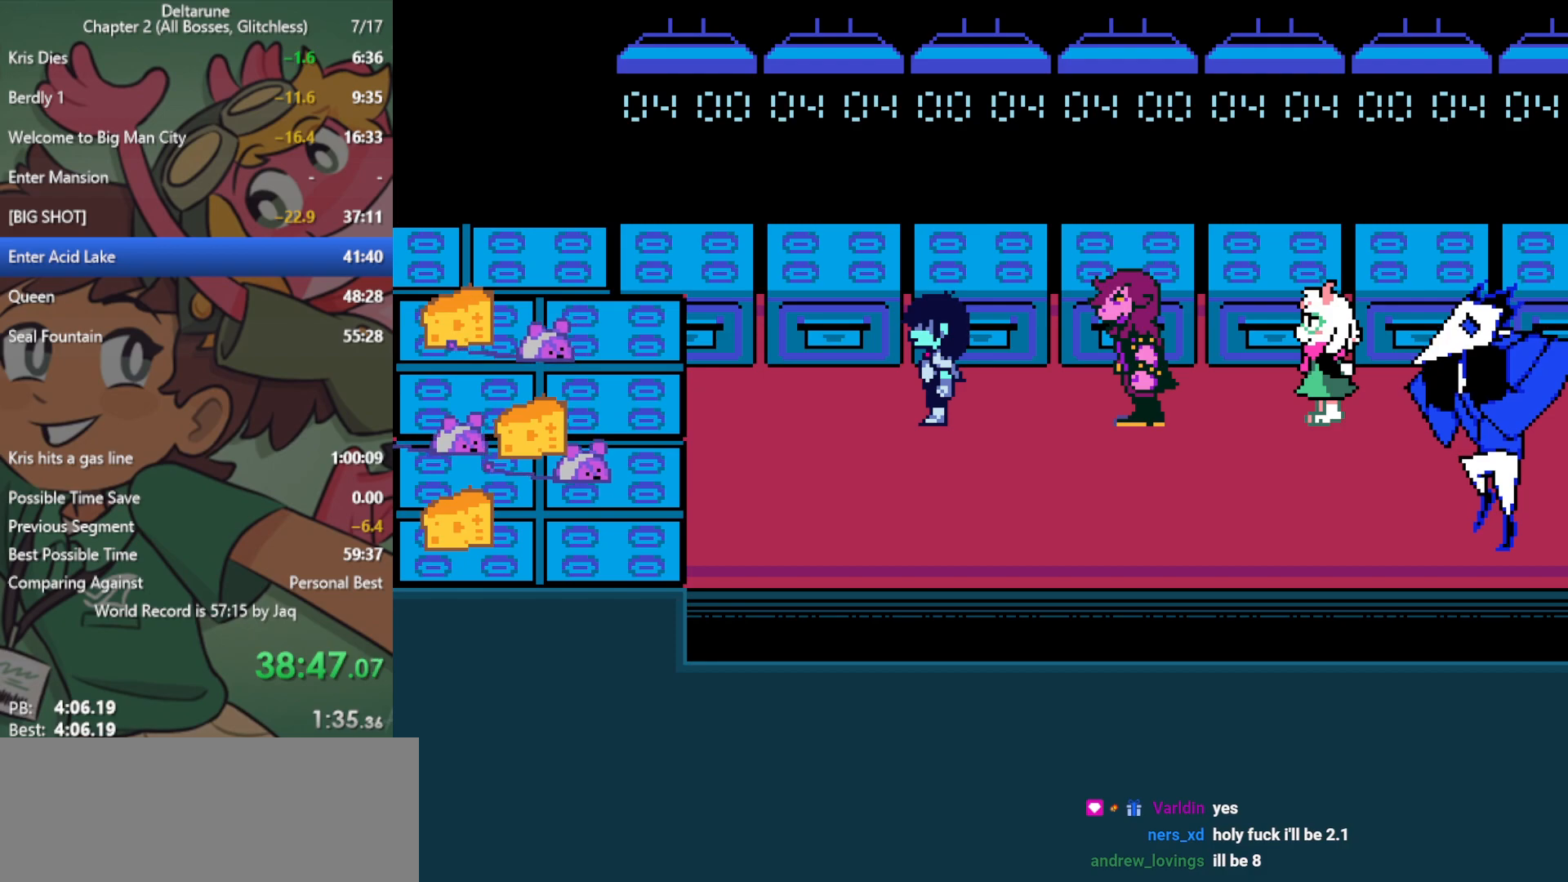
{"keys": ["x"], "events": []}
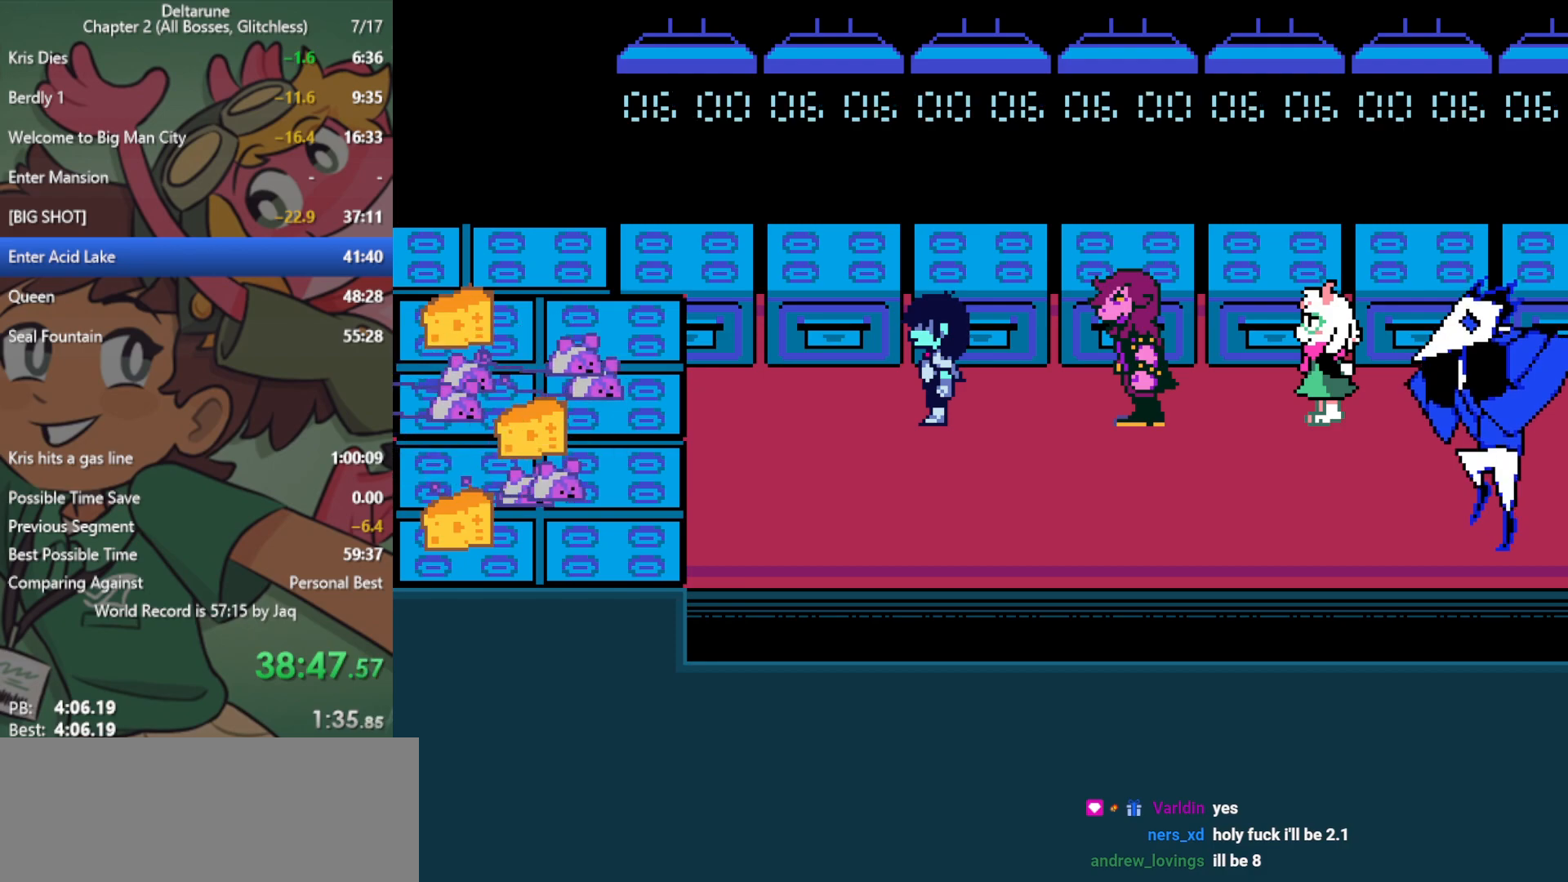
{"keys": ["x"], "events": []}
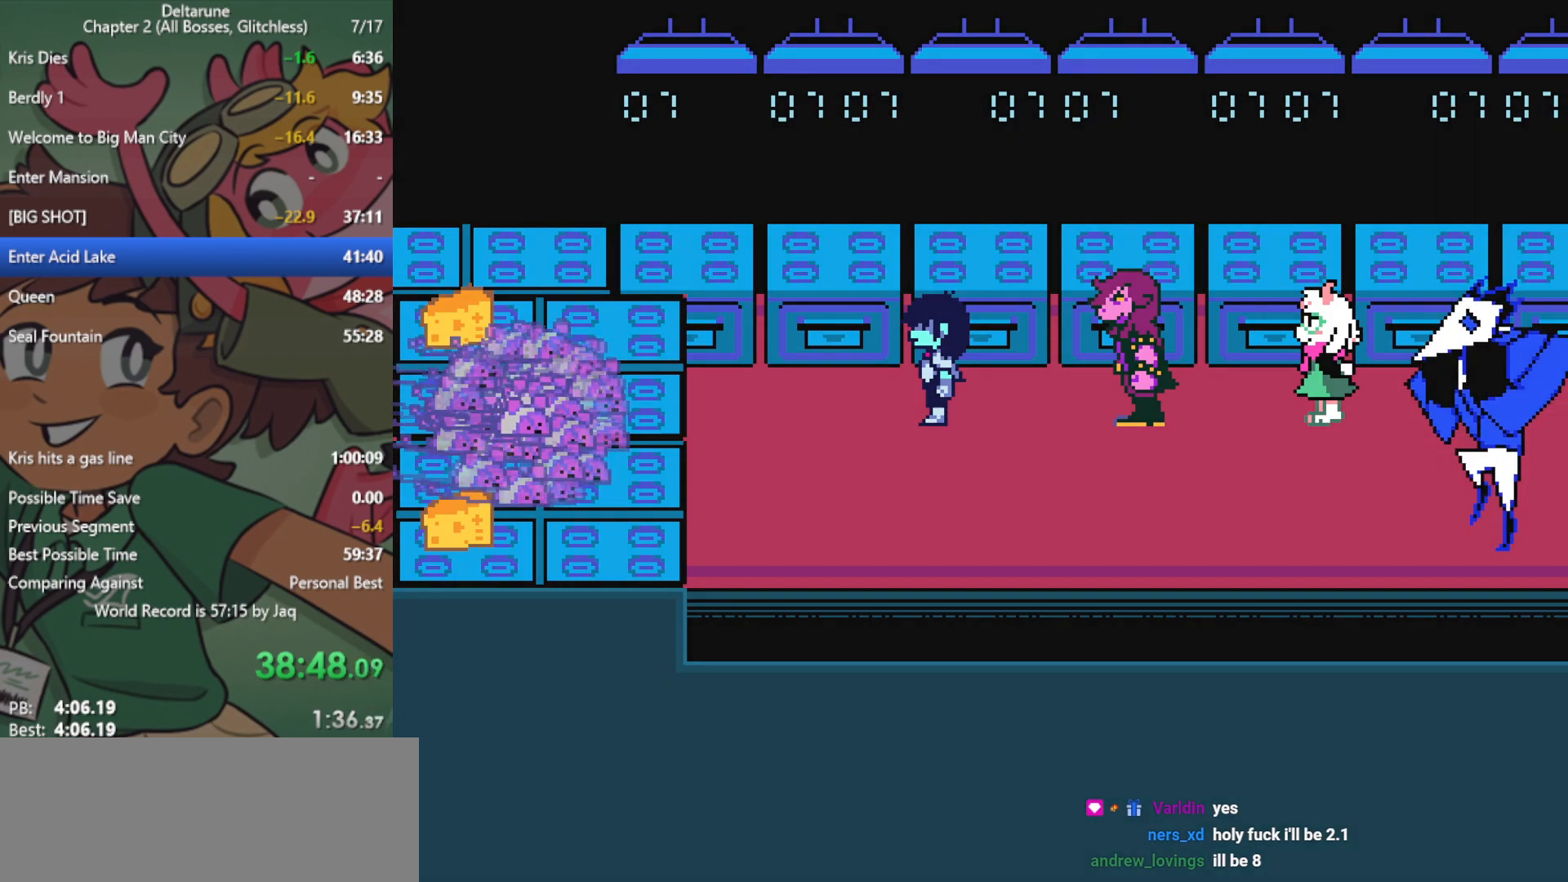
{"keys": ["x"], "events": []}
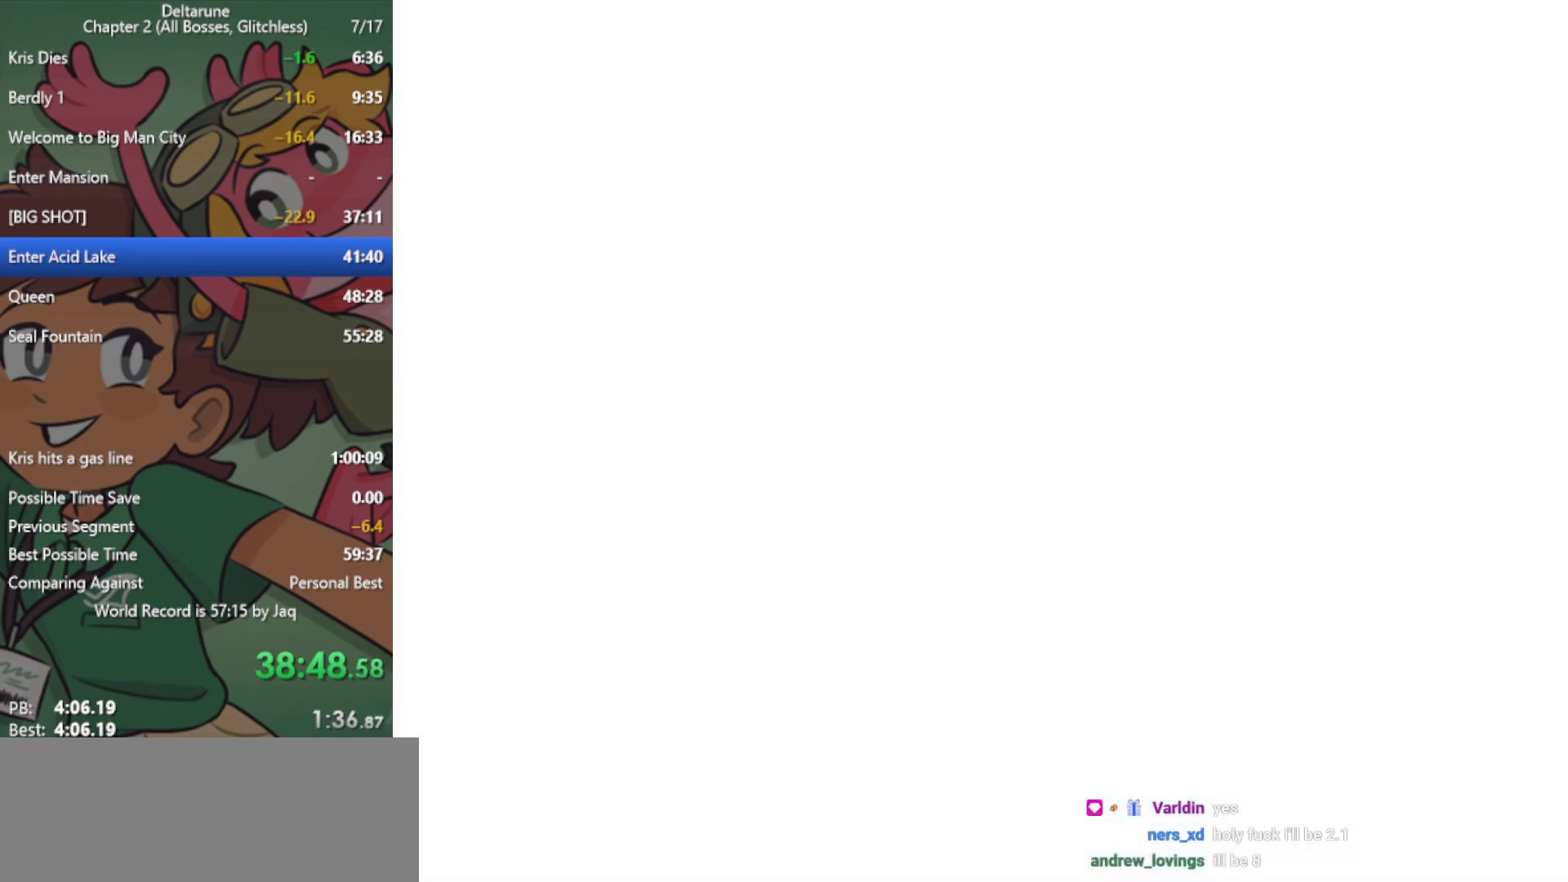
{"keys": ["x"], "events": []}
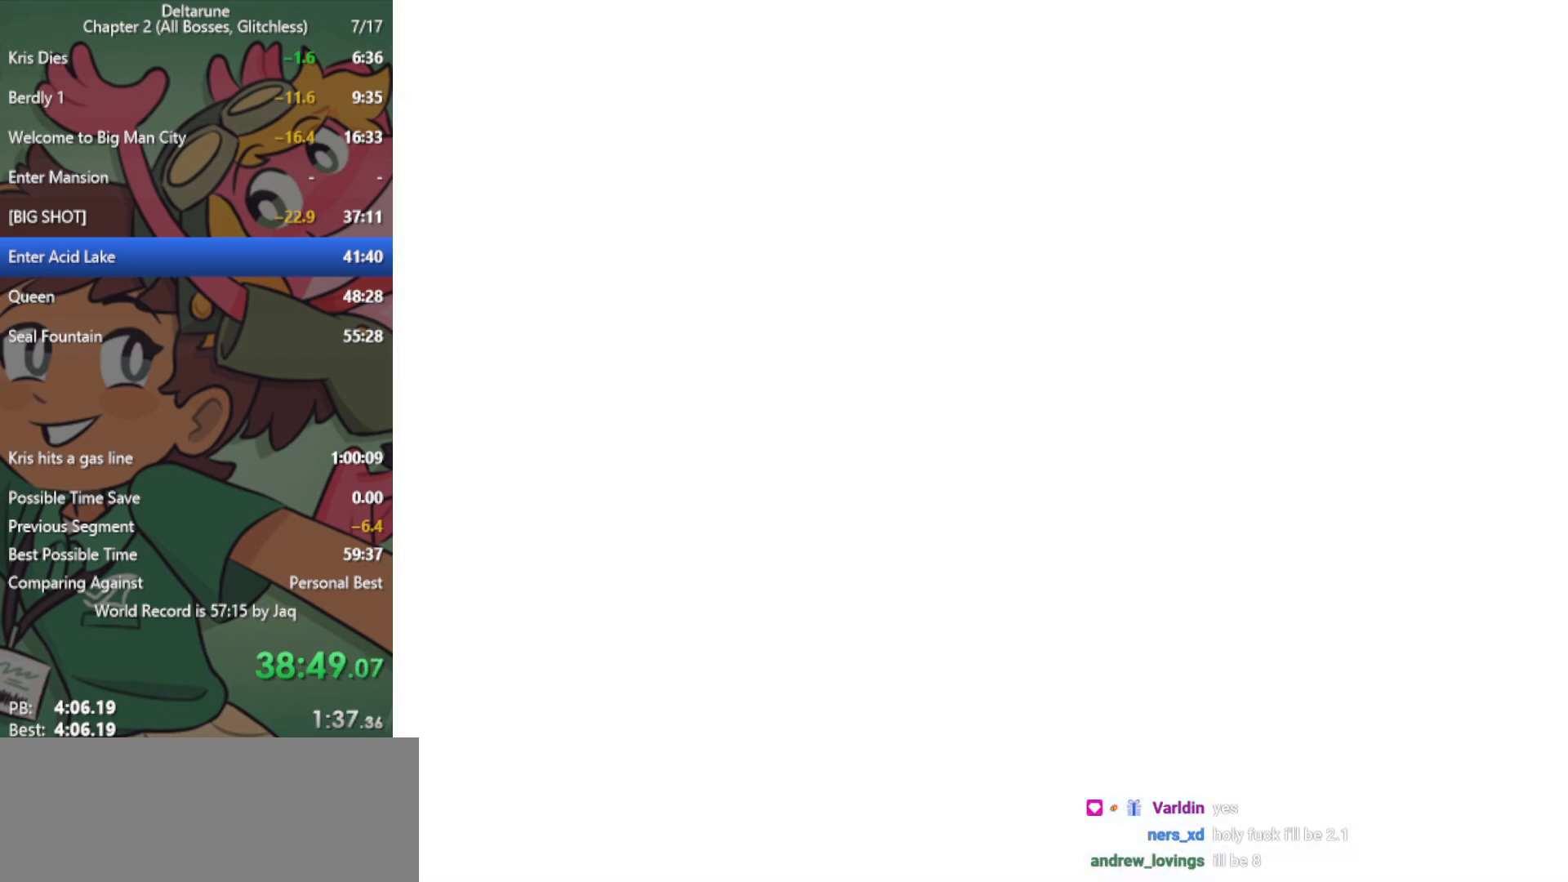
{"keys": ["x"], "events": []}
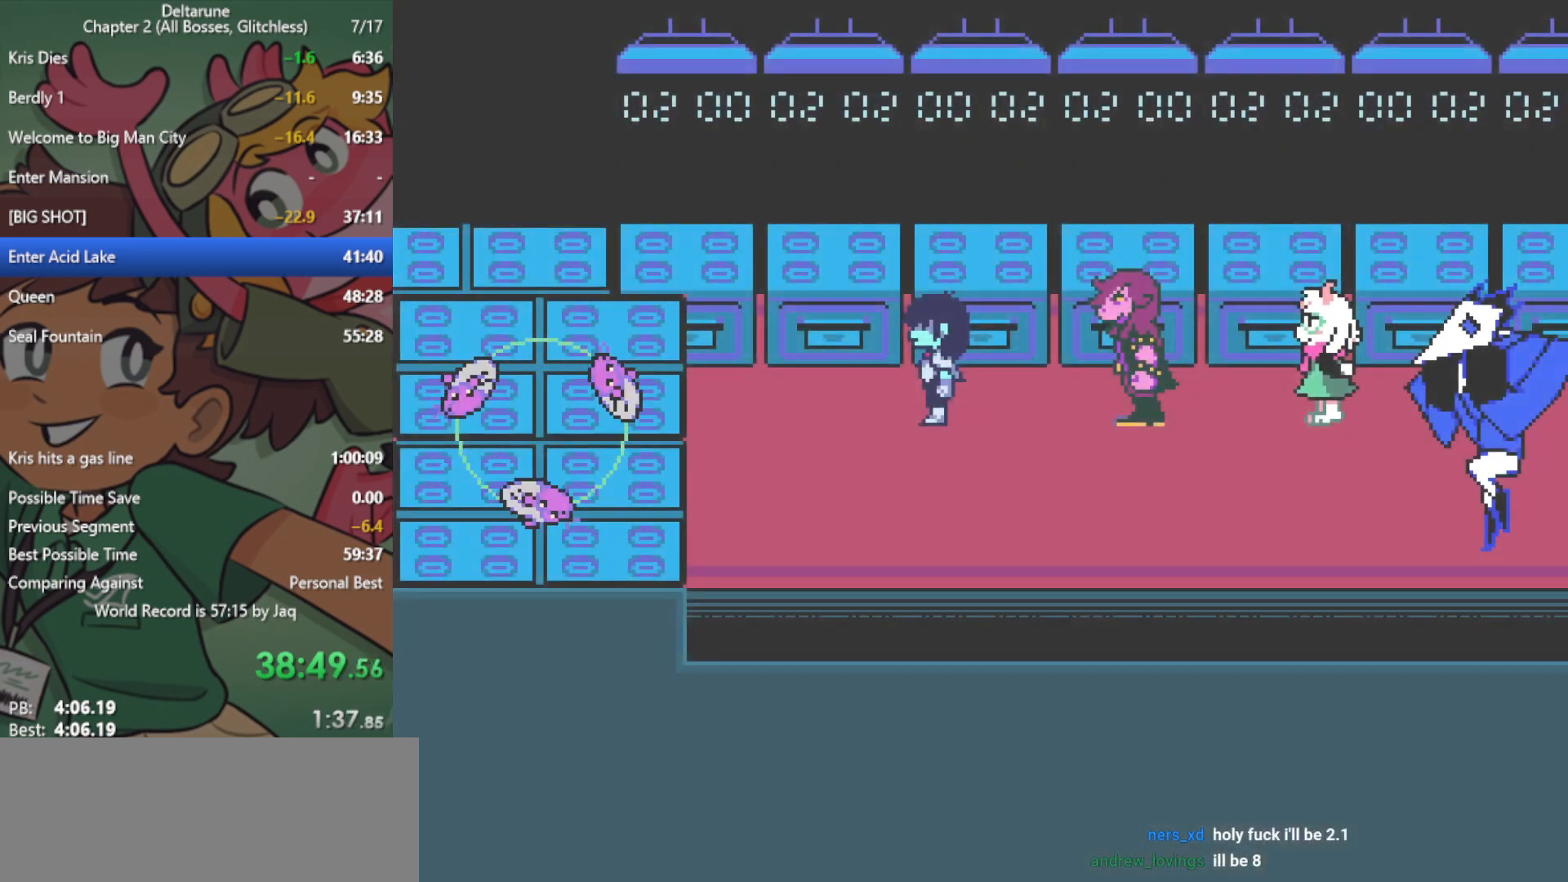
{"keys": ["x"], "events": []}
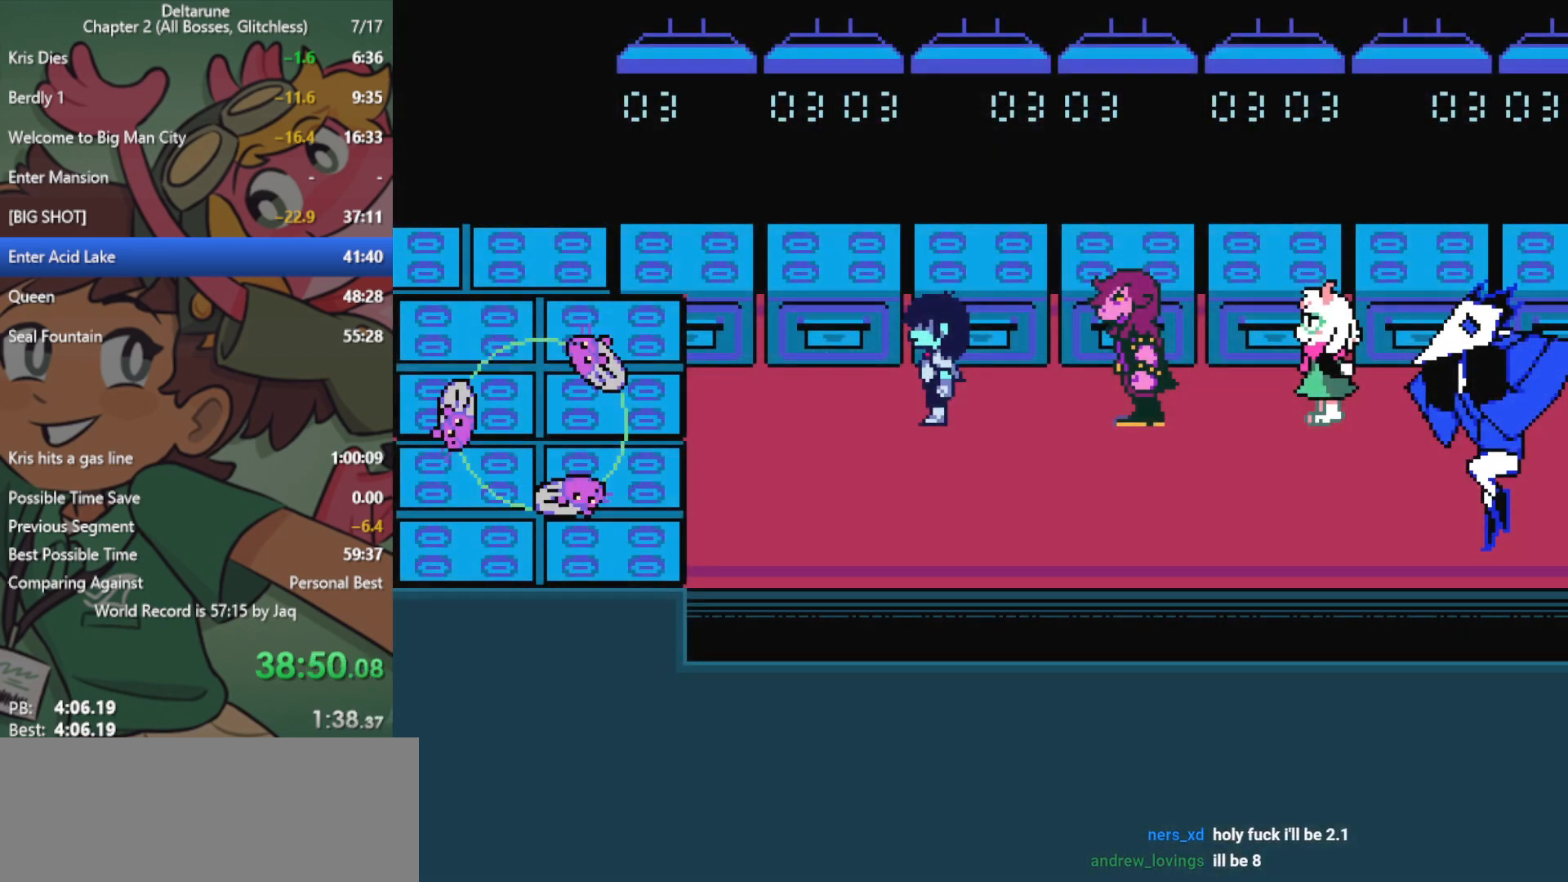
{"keys": ["x"], "events": []}
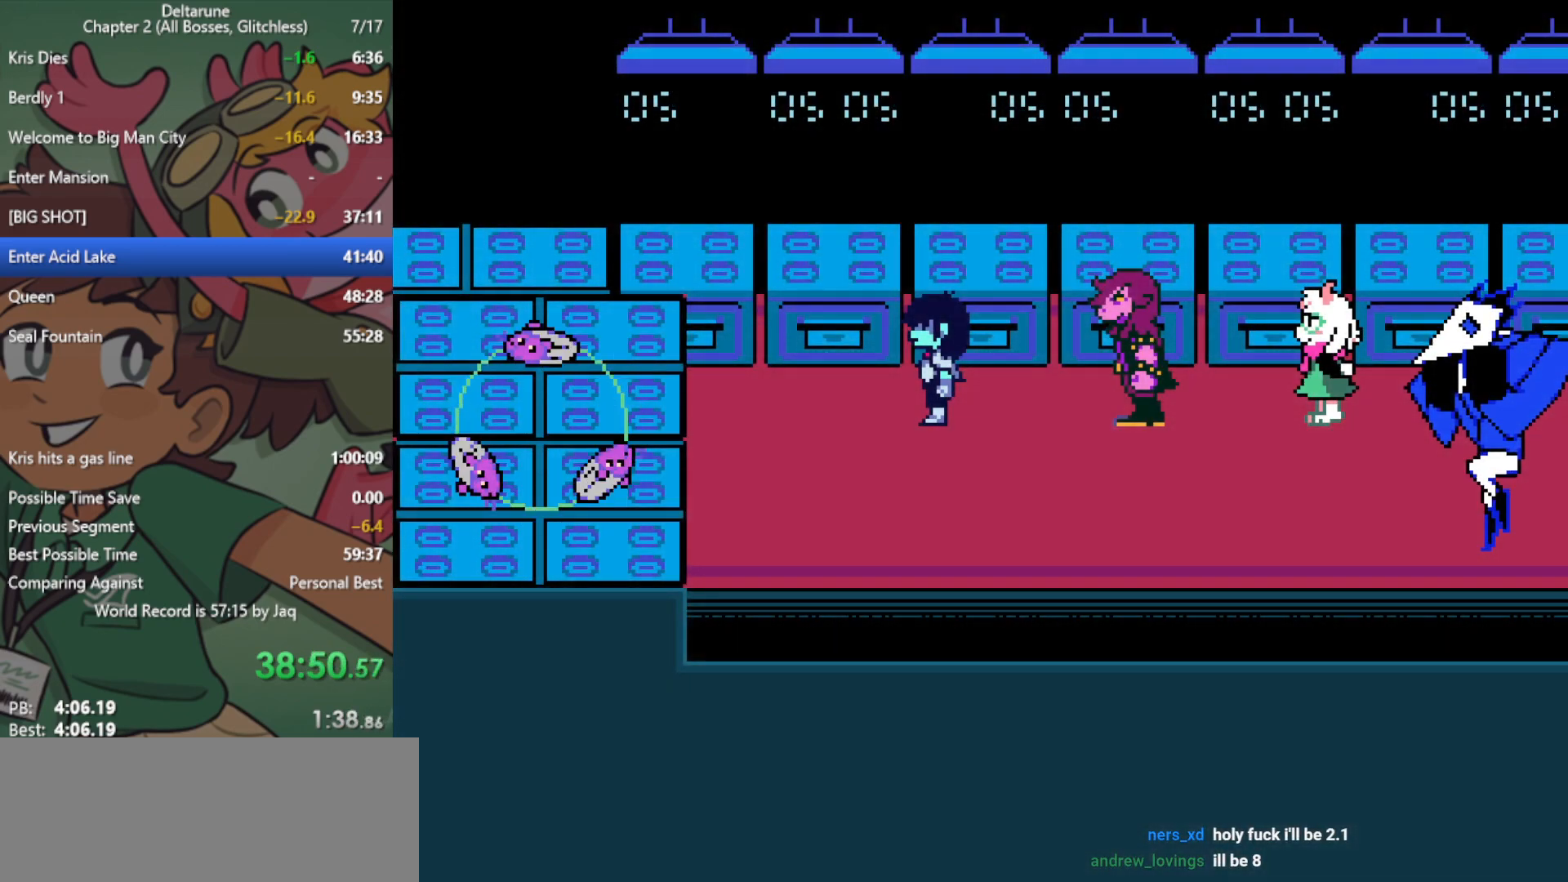
{"keys": ["x"], "events": []}
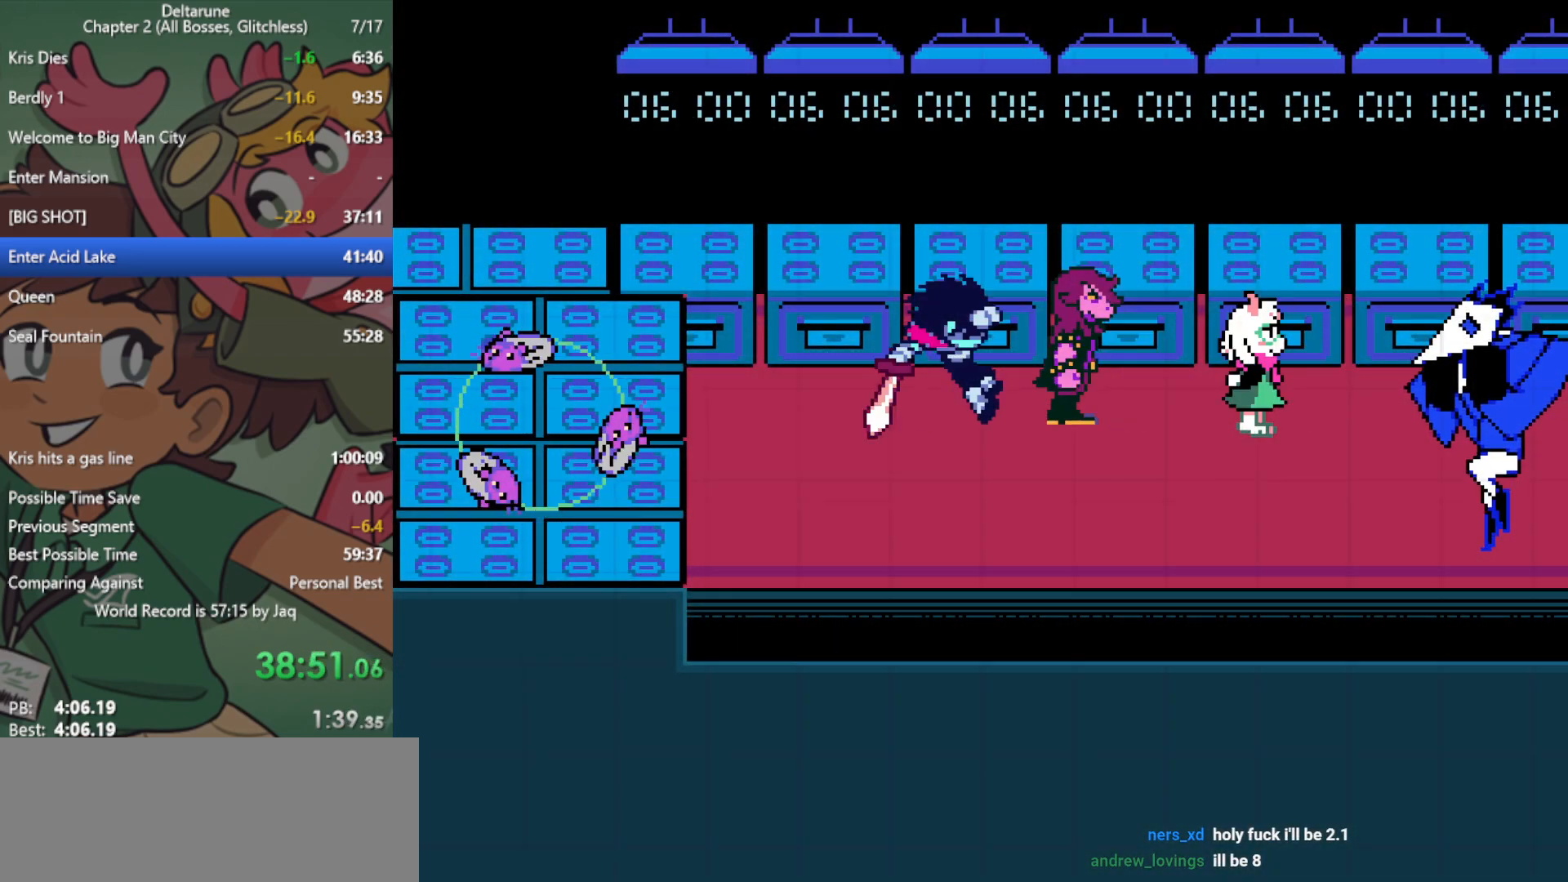
{"keys": ["x"], "events": []}
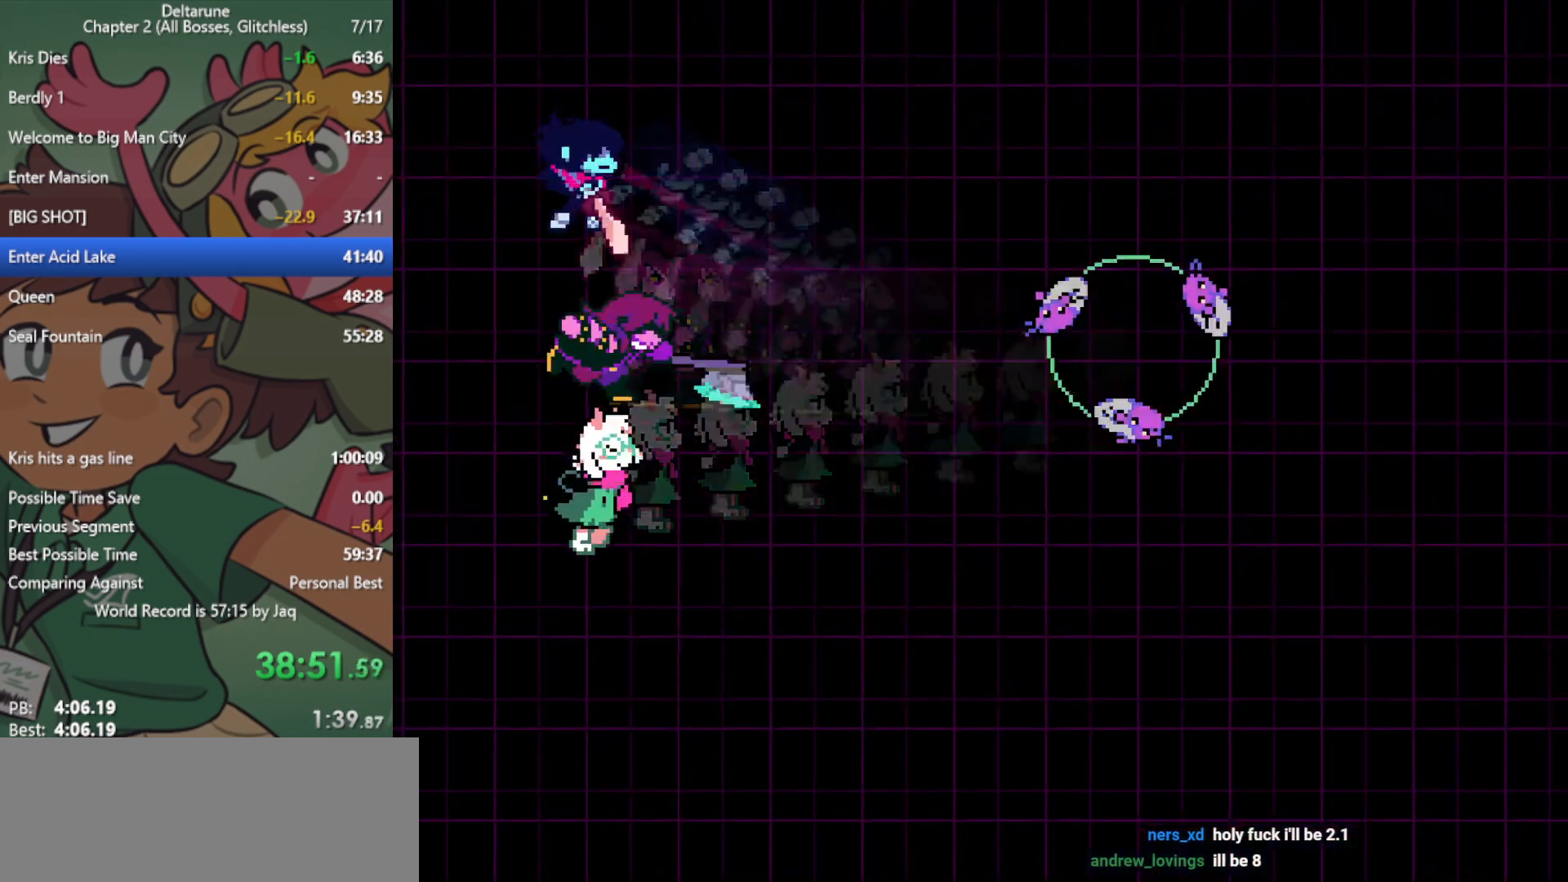
{"keys": ["x"], "events": []}
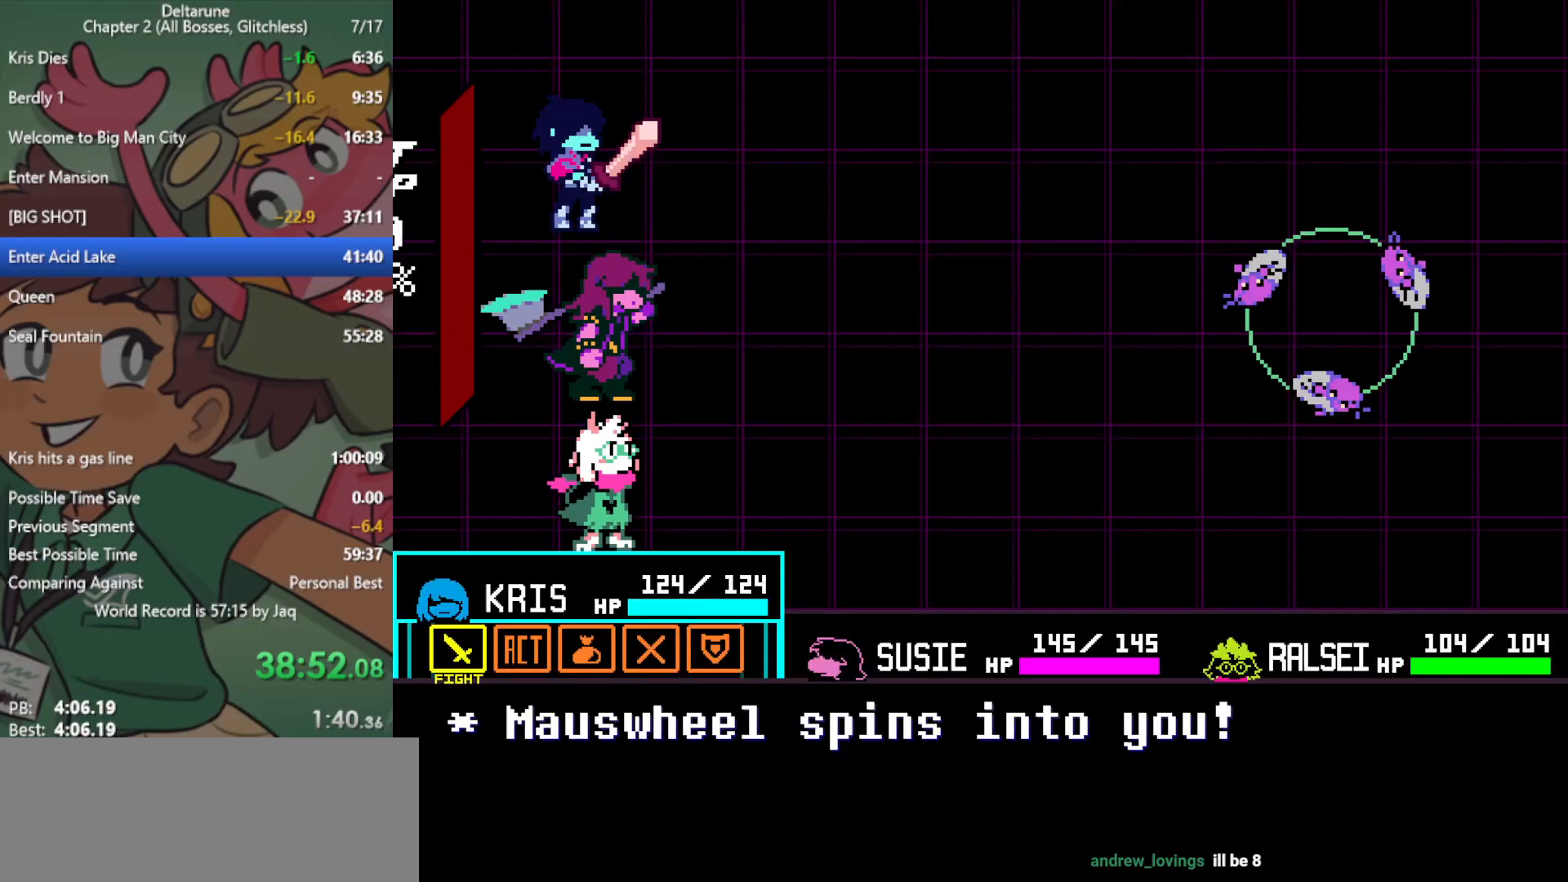
{"keys": ["x", "z"], "events": [[67, "right", "down"], [167, "right", "up"], [217, "z", "down"], [250, "z", "up"], [350, "z", "down"], [400, "down", "down"], [400, "z", "up"], [483, "down", "up"], [483, "z", "down"]]}
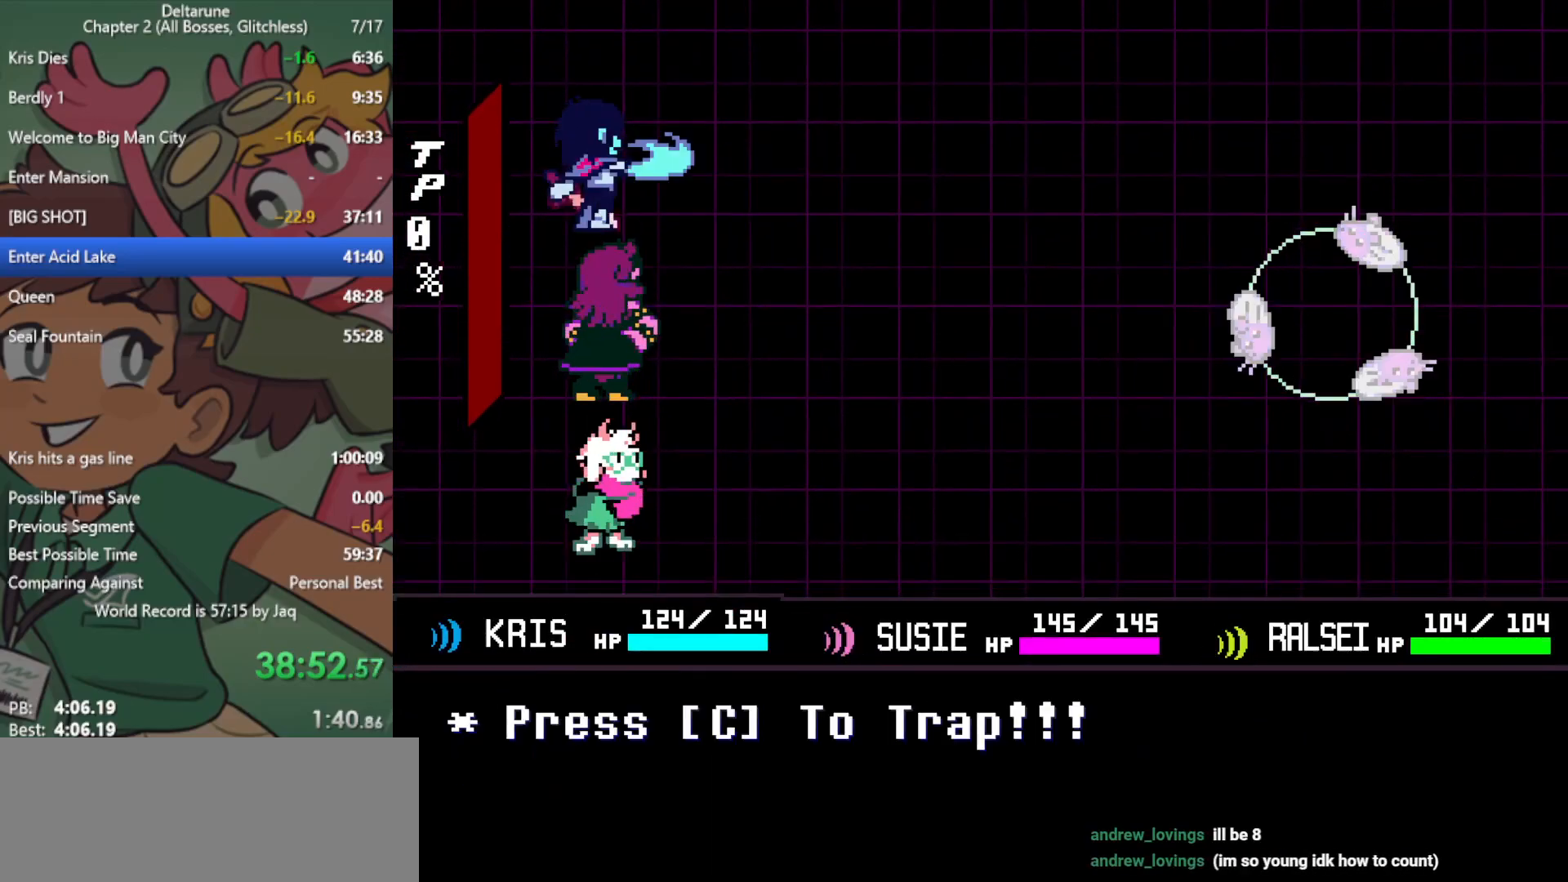
{"keys": ["x"], "events": [[83, "z", "up"]]}
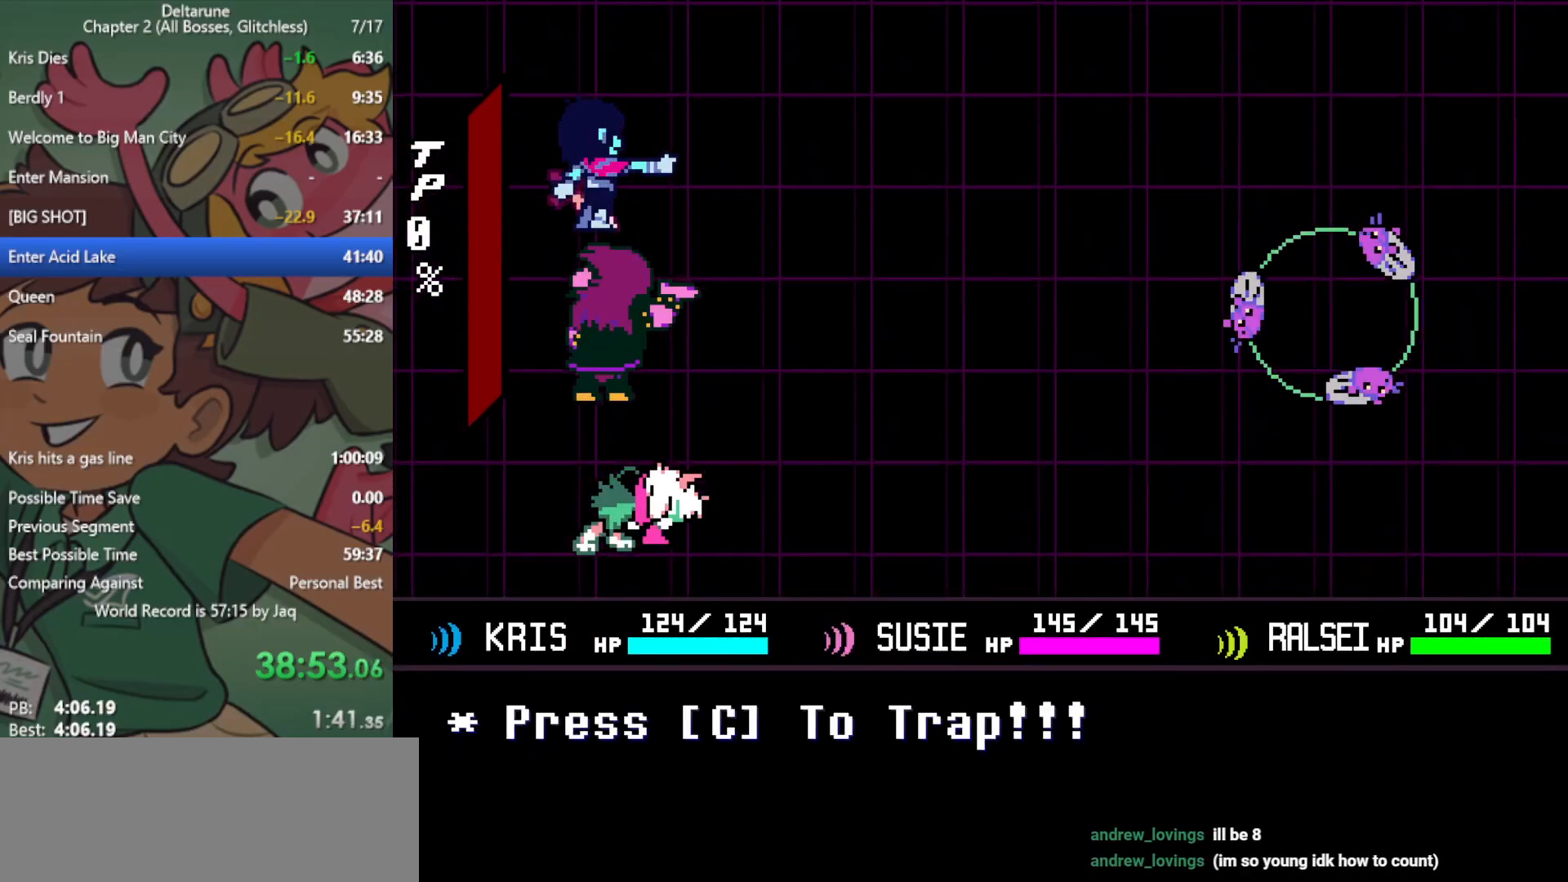
{"keys": [], "events": [[367, "x", "up"]]}
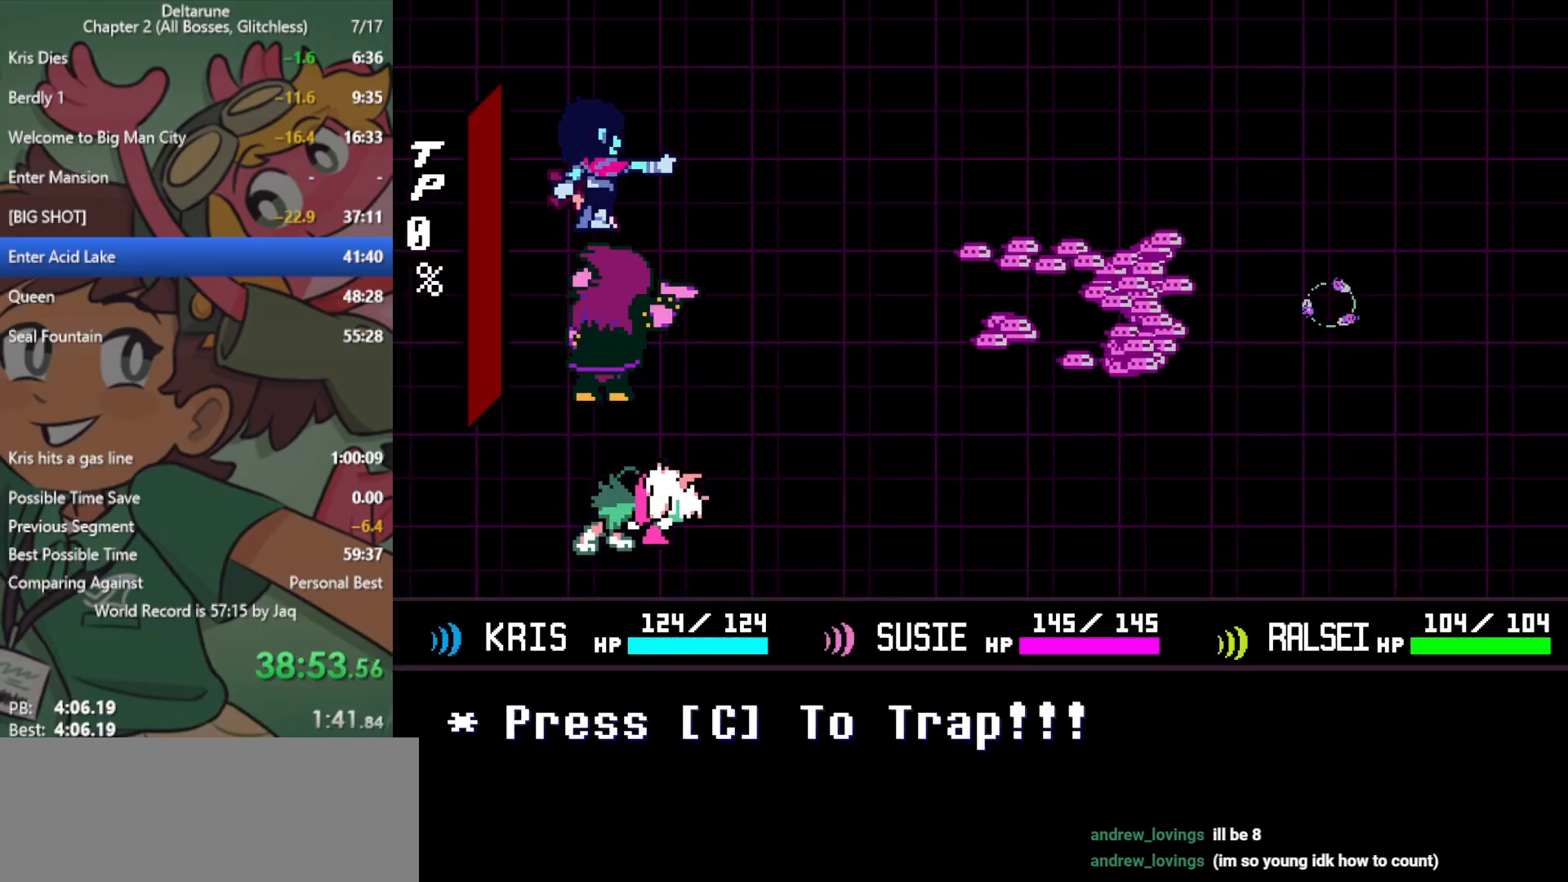
{"keys": [], "events": []}
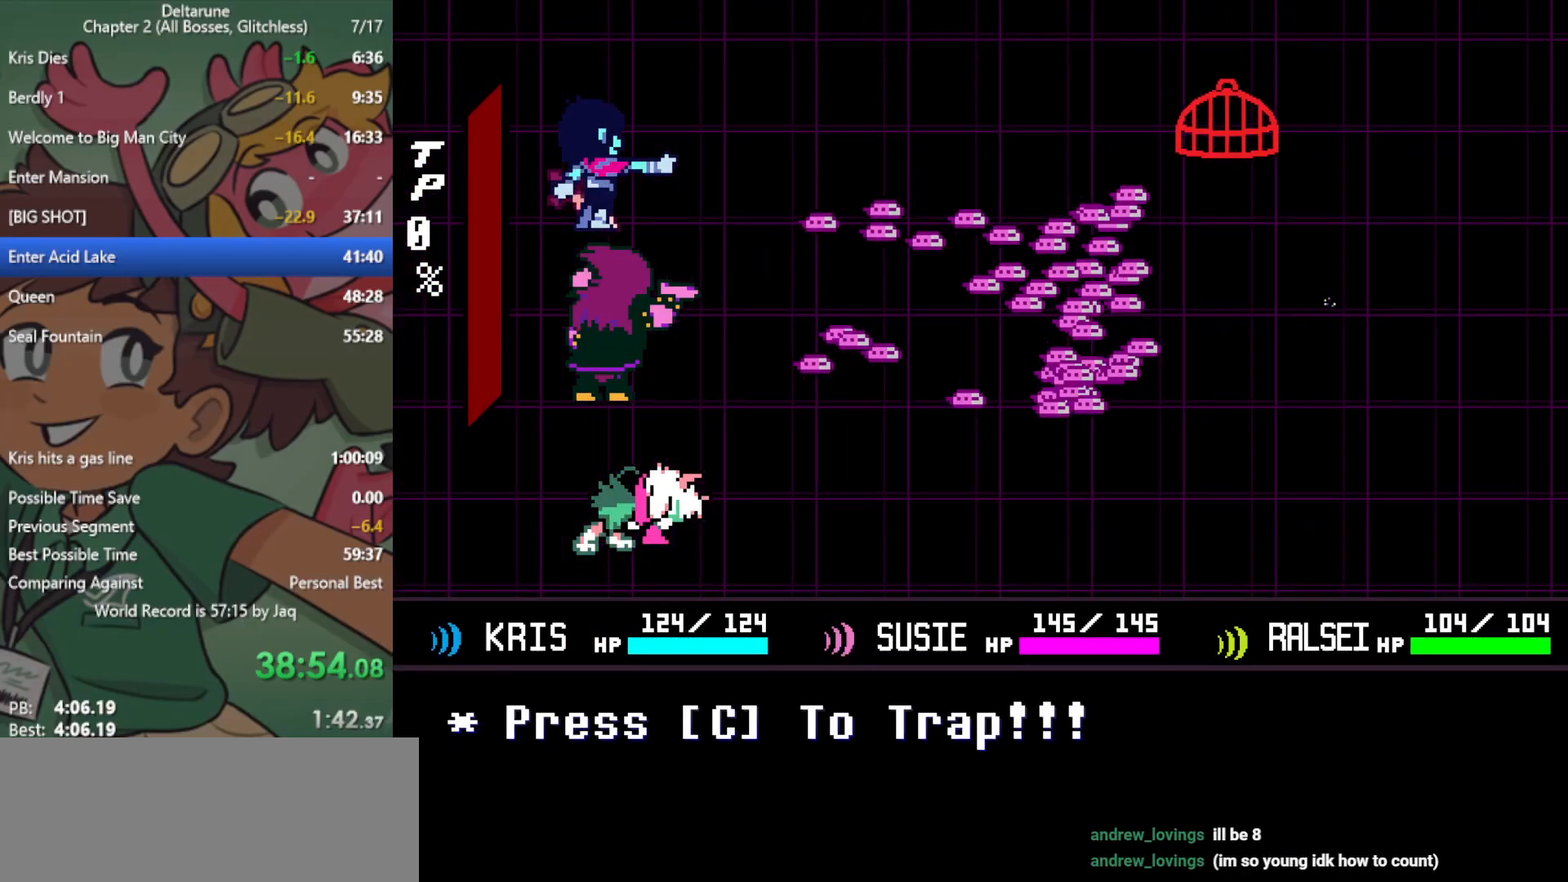
{"keys": [], "events": []}
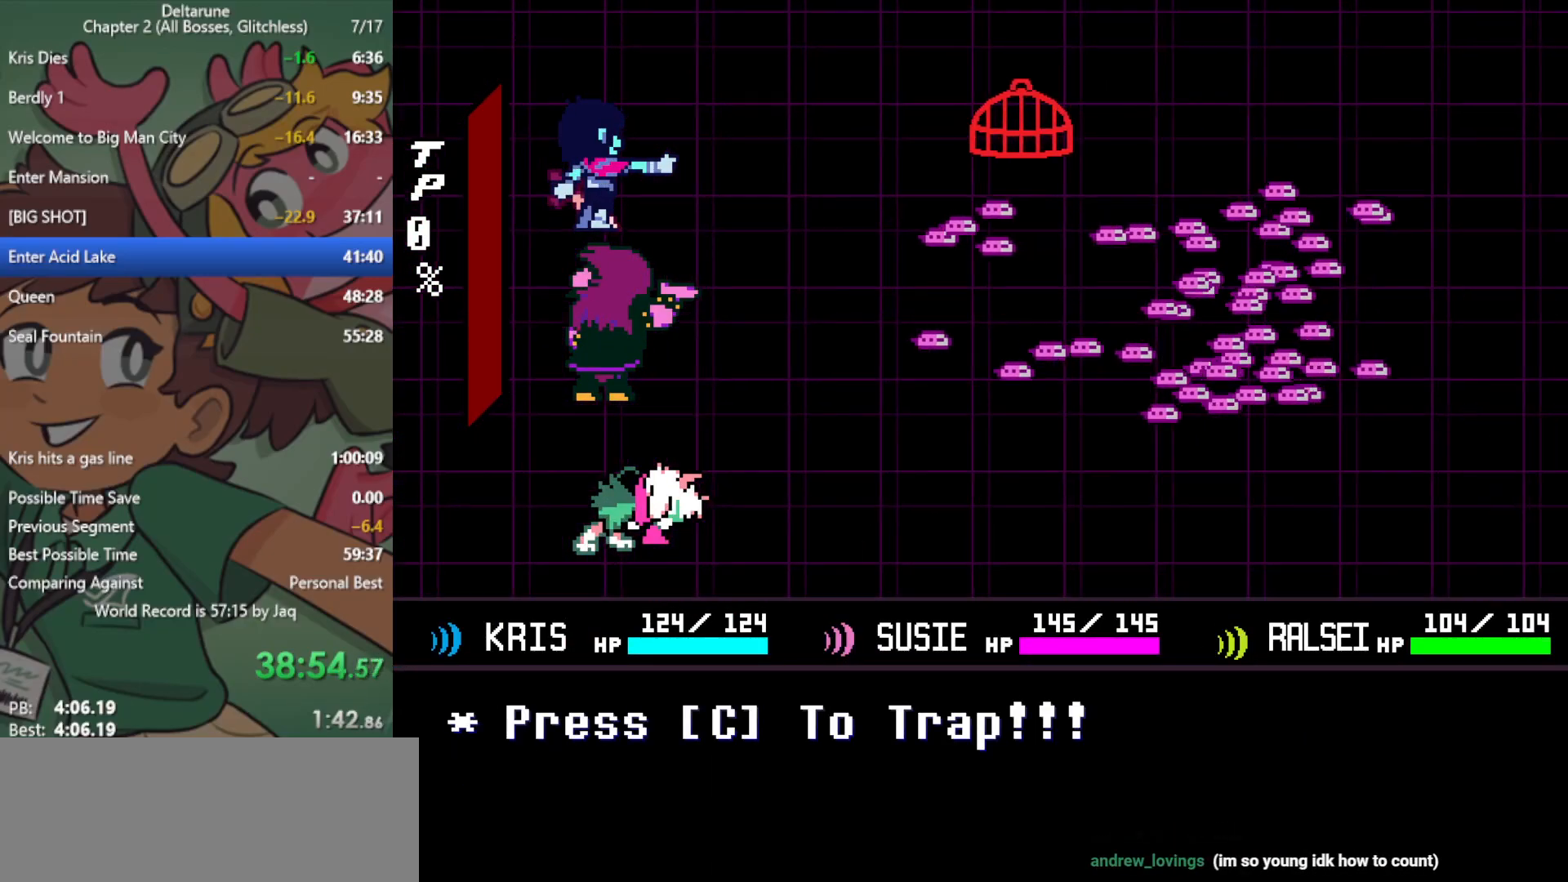
{"keys": [], "events": []}
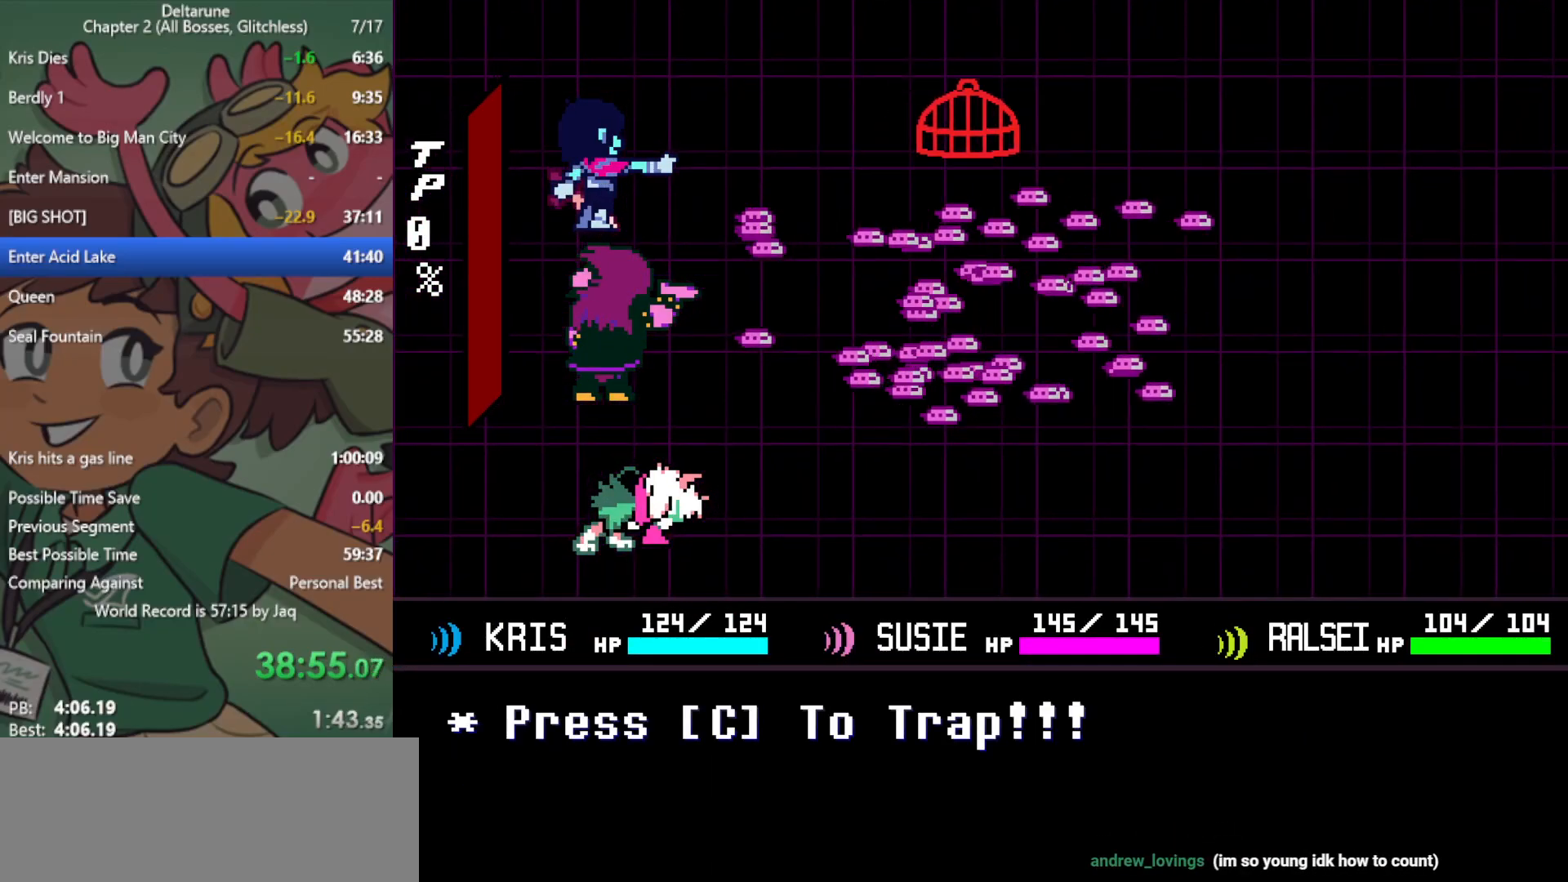
{"keys": [], "events": []}
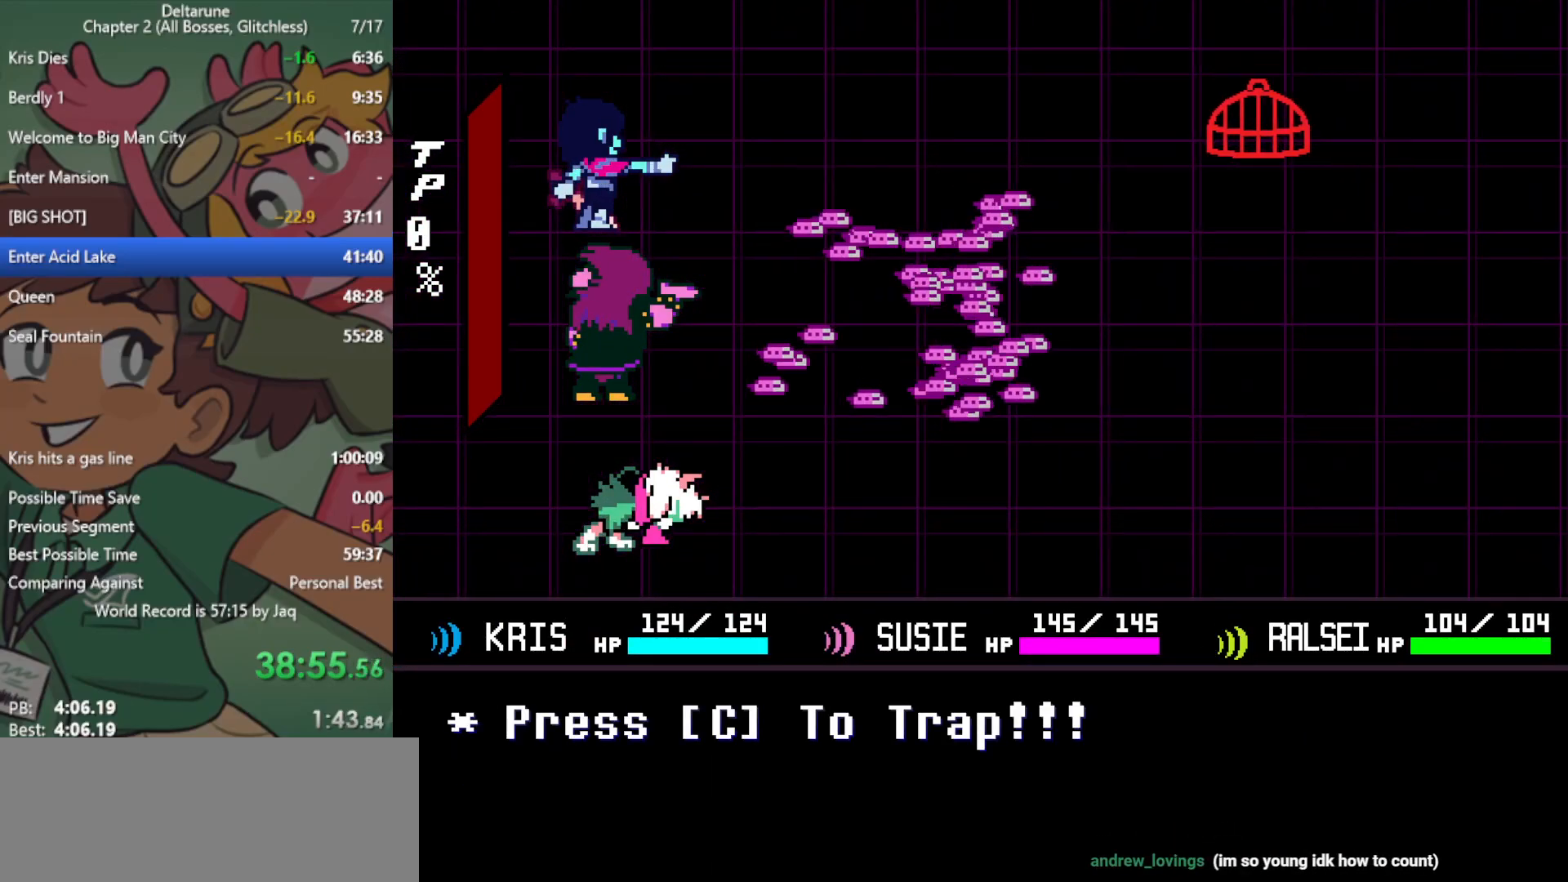
{"keys": ["c"], "events": [[217, "c", "down"]]}
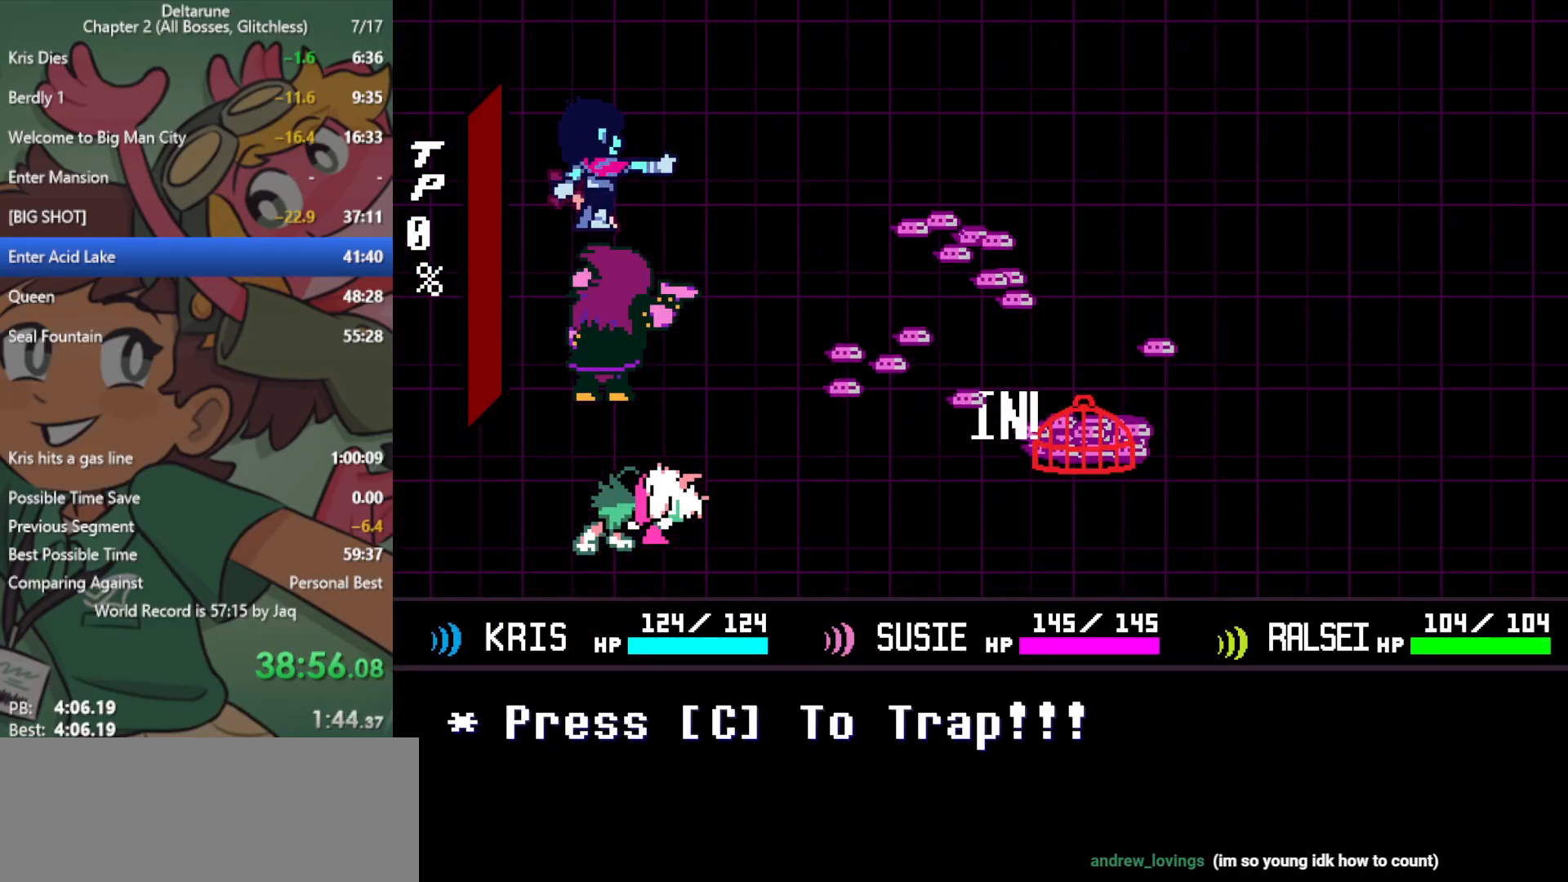
{"keys": ["x"], "events": [[183, "x", "down"], [217, "c", "up"]]}
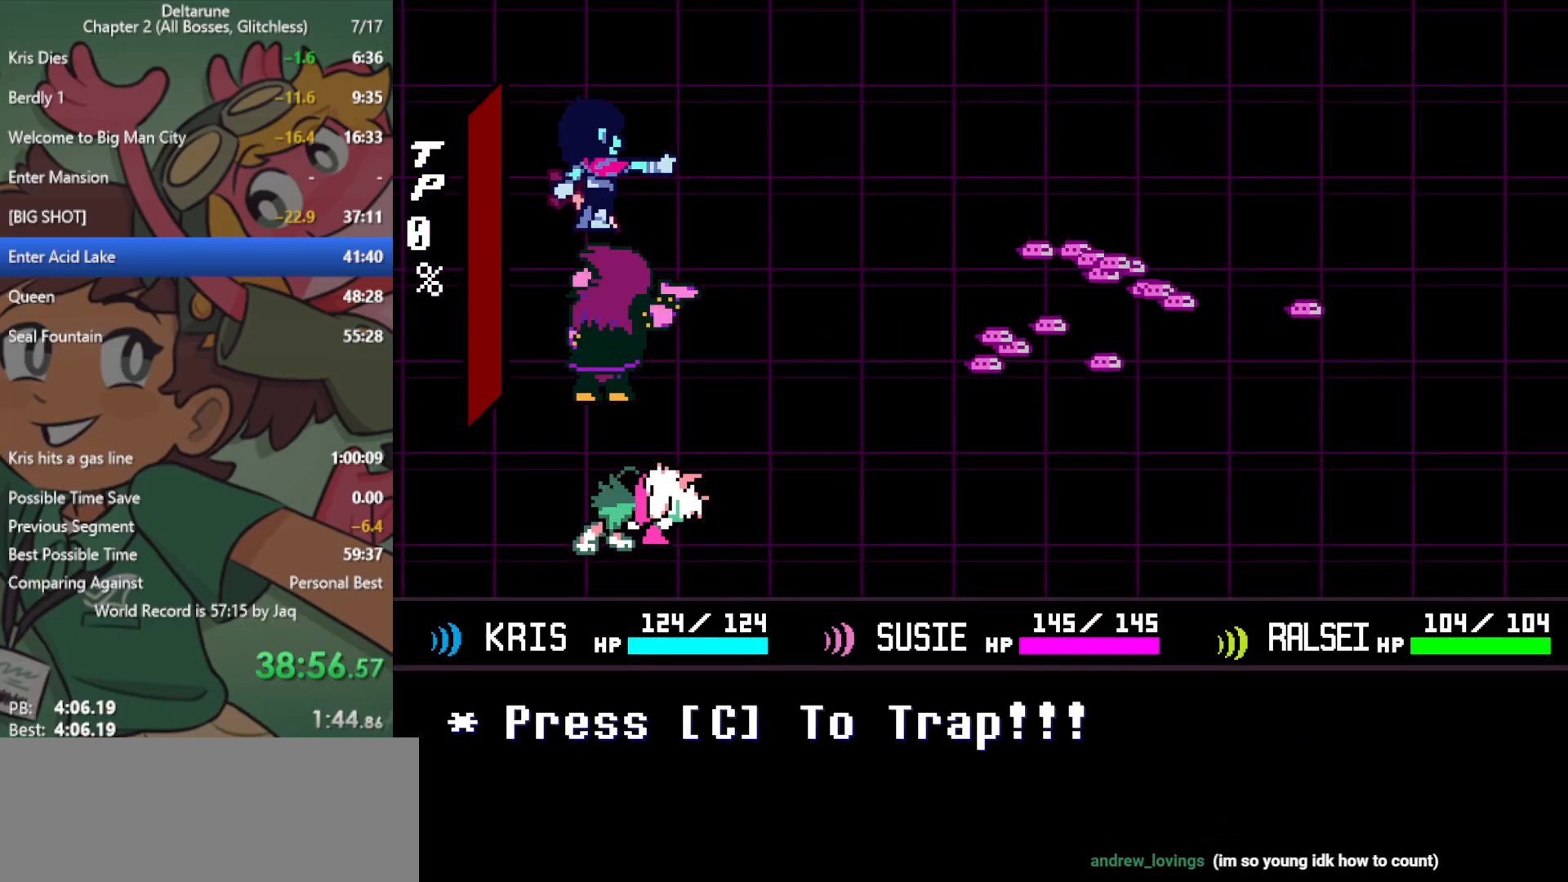
{"keys": ["return", "x", "z"], "events": [[150, "z", "down"], [183, "return", "down"], [233, "return", "up"], [233, "z", "up"], [333, "return", "down"], [333, "z", "down"], [367, "return", "up"], [367, "z", "up"], [467, "return", "down"], [467, "z", "down"]]}
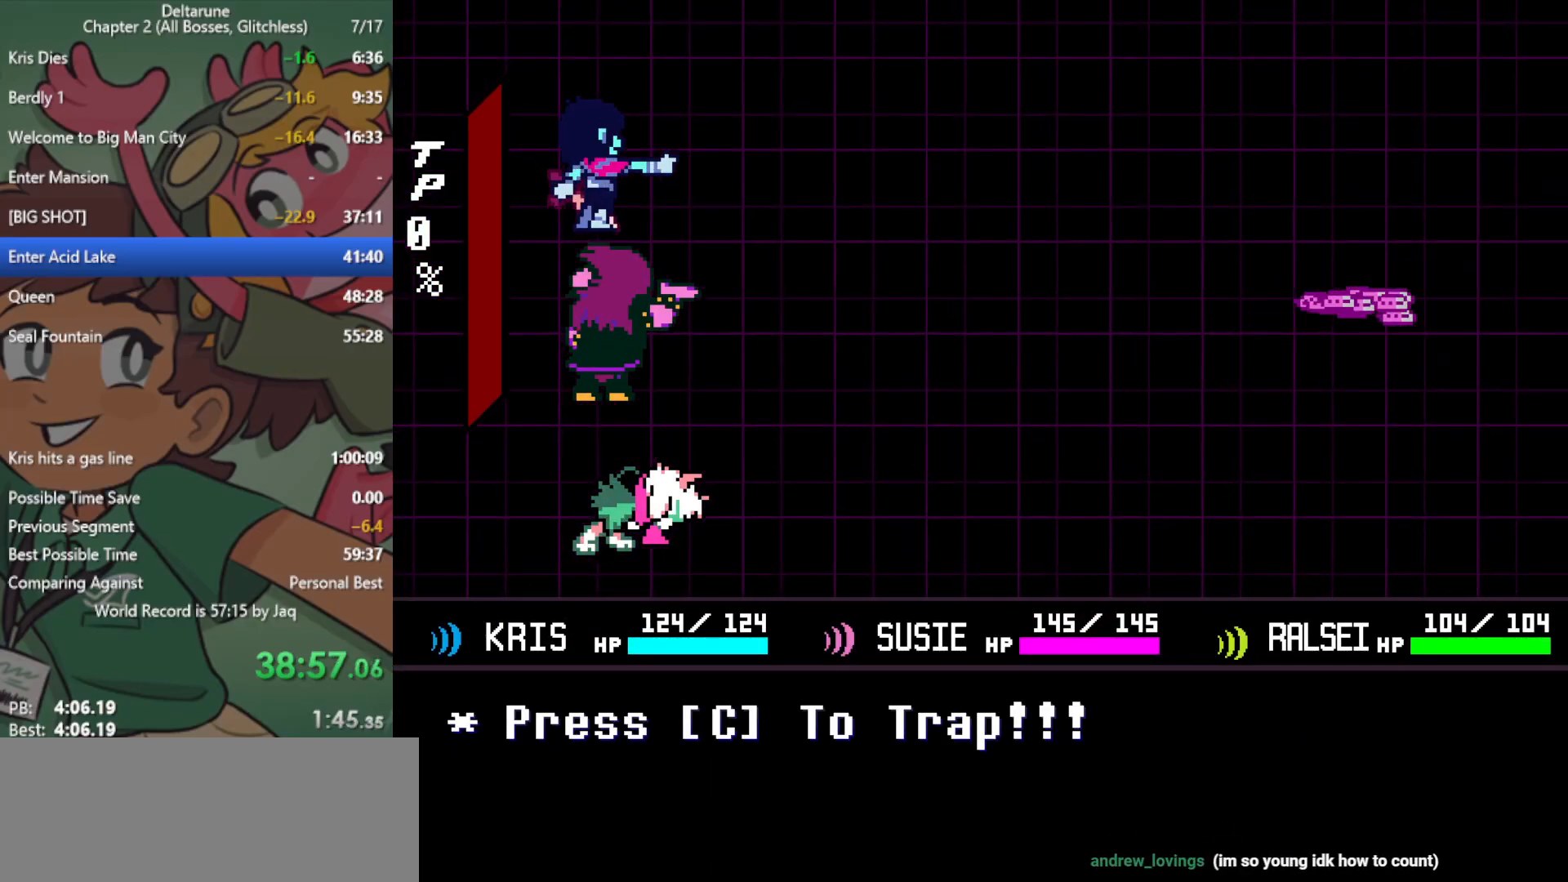
{"keys": ["x", "z"], "events": [[17, "return", "up"], [17, "z", "up"], [50, "return", "down"], [50, "z", "down"], [100, "return", "up"], [100, "z", "up"], [150, "return", "down"], [200, "return", "up"], [200, "z", "down"], [250, "z", "up"], [333, "z", "down"], [383, "z", "up"], [467, "z", "down"]]}
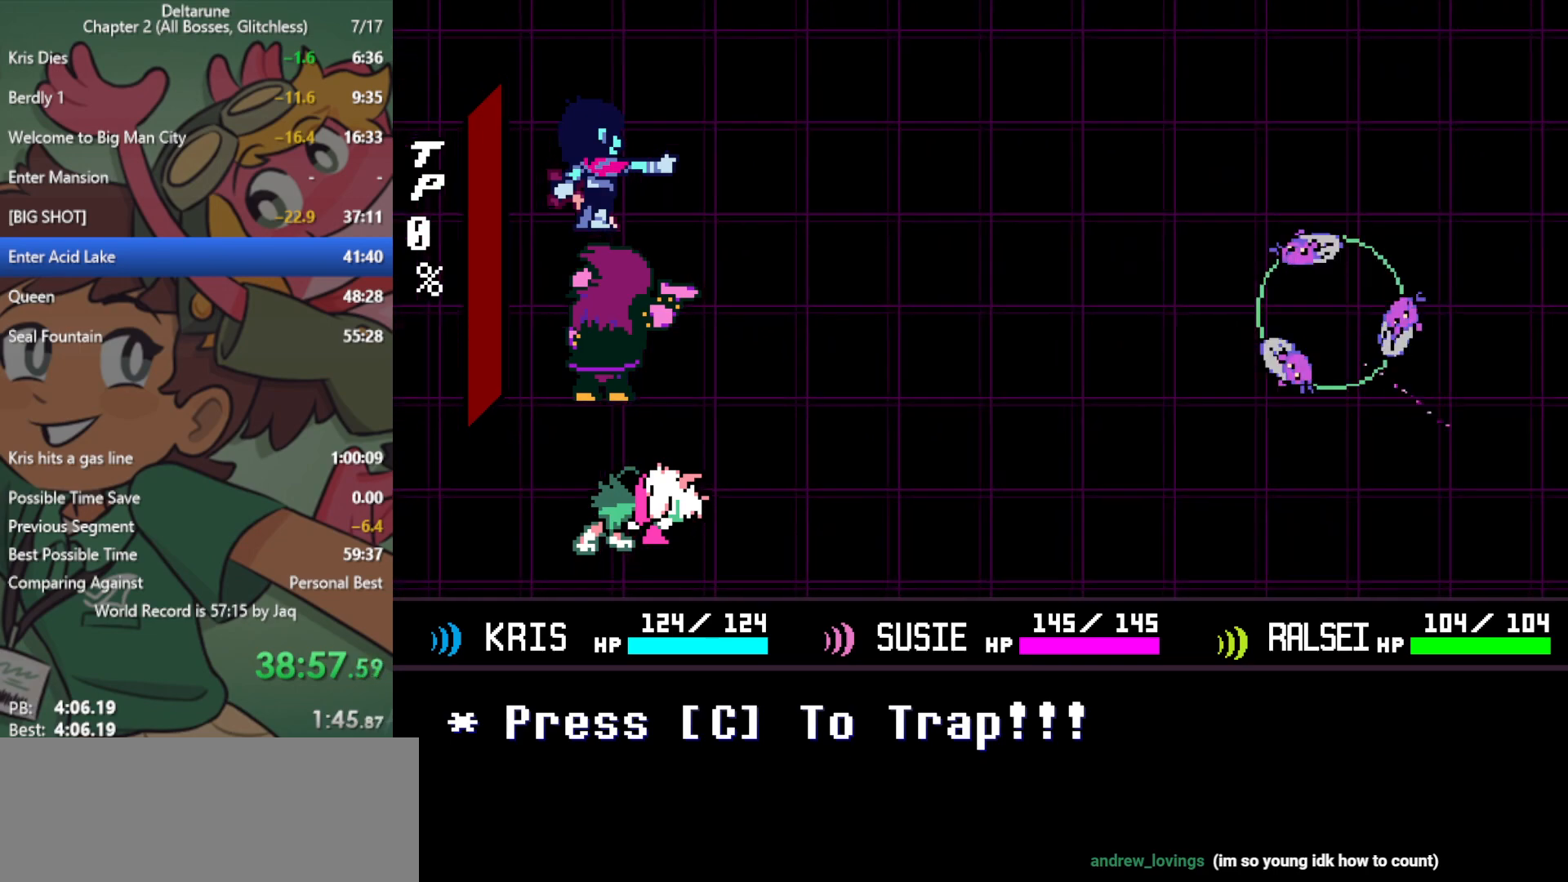
{"keys": ["x", "z"], "events": [[17, "z", "up"], [67, "z", "down"], [117, "return", "down"], [117, "z", "up"], [150, "return", "up"], [200, "z", "down"], [250, "return", "down"], [250, "z", "up"], [300, "return", "up"], [333, "z", "down"], [383, "return", "down"], [383, "z", "up"], [433, "return", "up"], [483, "z", "down"]]}
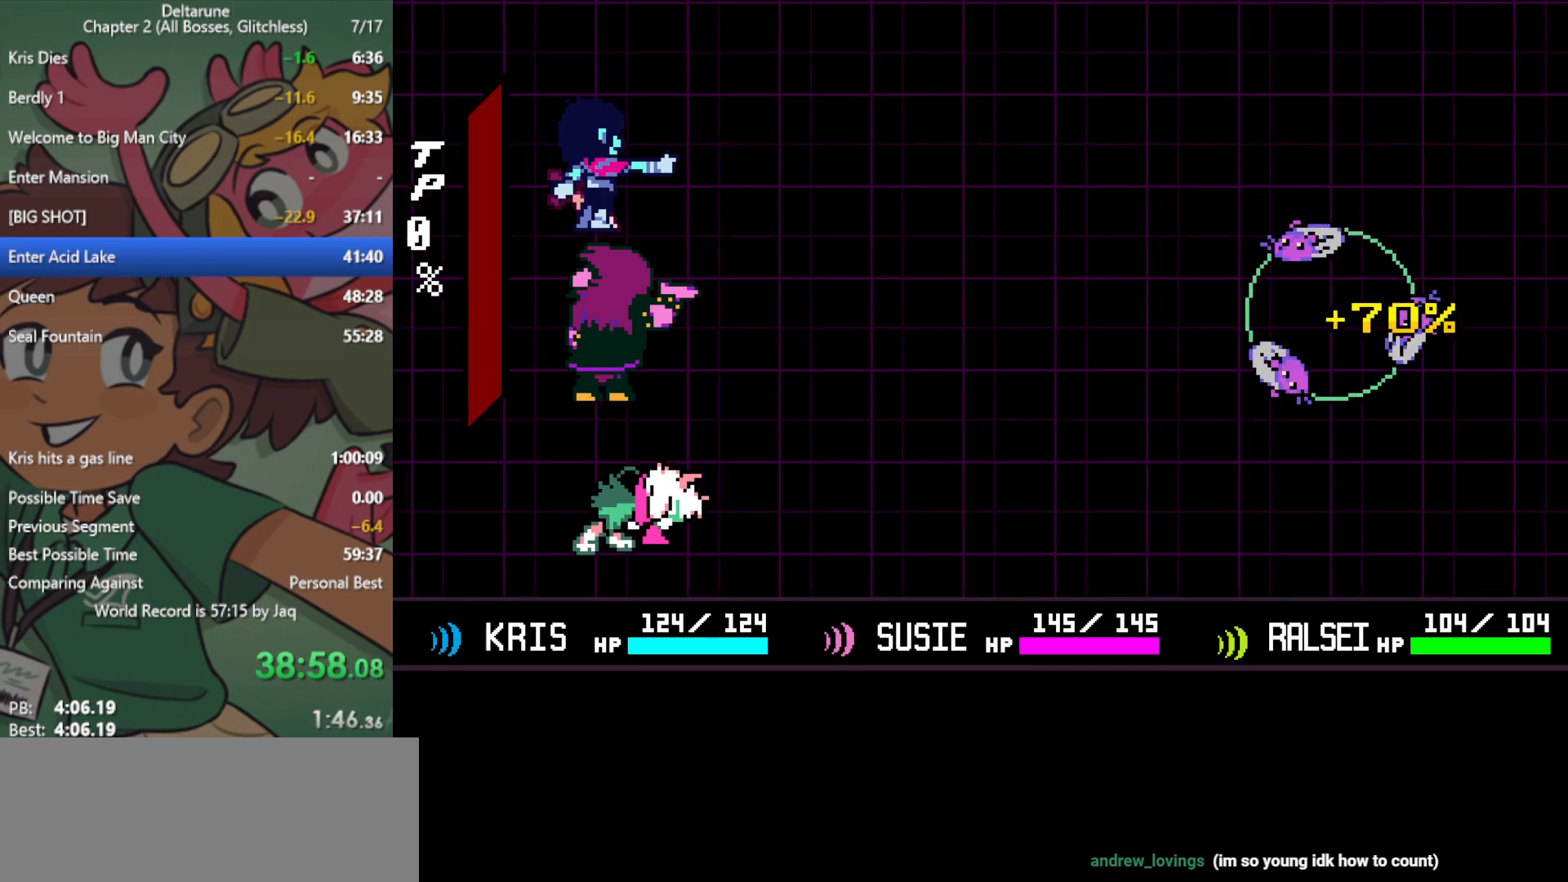
{"keys": ["return", "x", "z"], "events": [[17, "z", "up"], [117, "return", "down"], [117, "z", "down"], [167, "return", "up"], [167, "z", "up"], [250, "return", "down"], [250, "z", "down"], [300, "return", "up"], [300, "z", "up"], [400, "return", "down"], [400, "z", "down"], [433, "return", "up"], [433, "z", "up"], [483, "return", "down"], [483, "z", "down"]]}
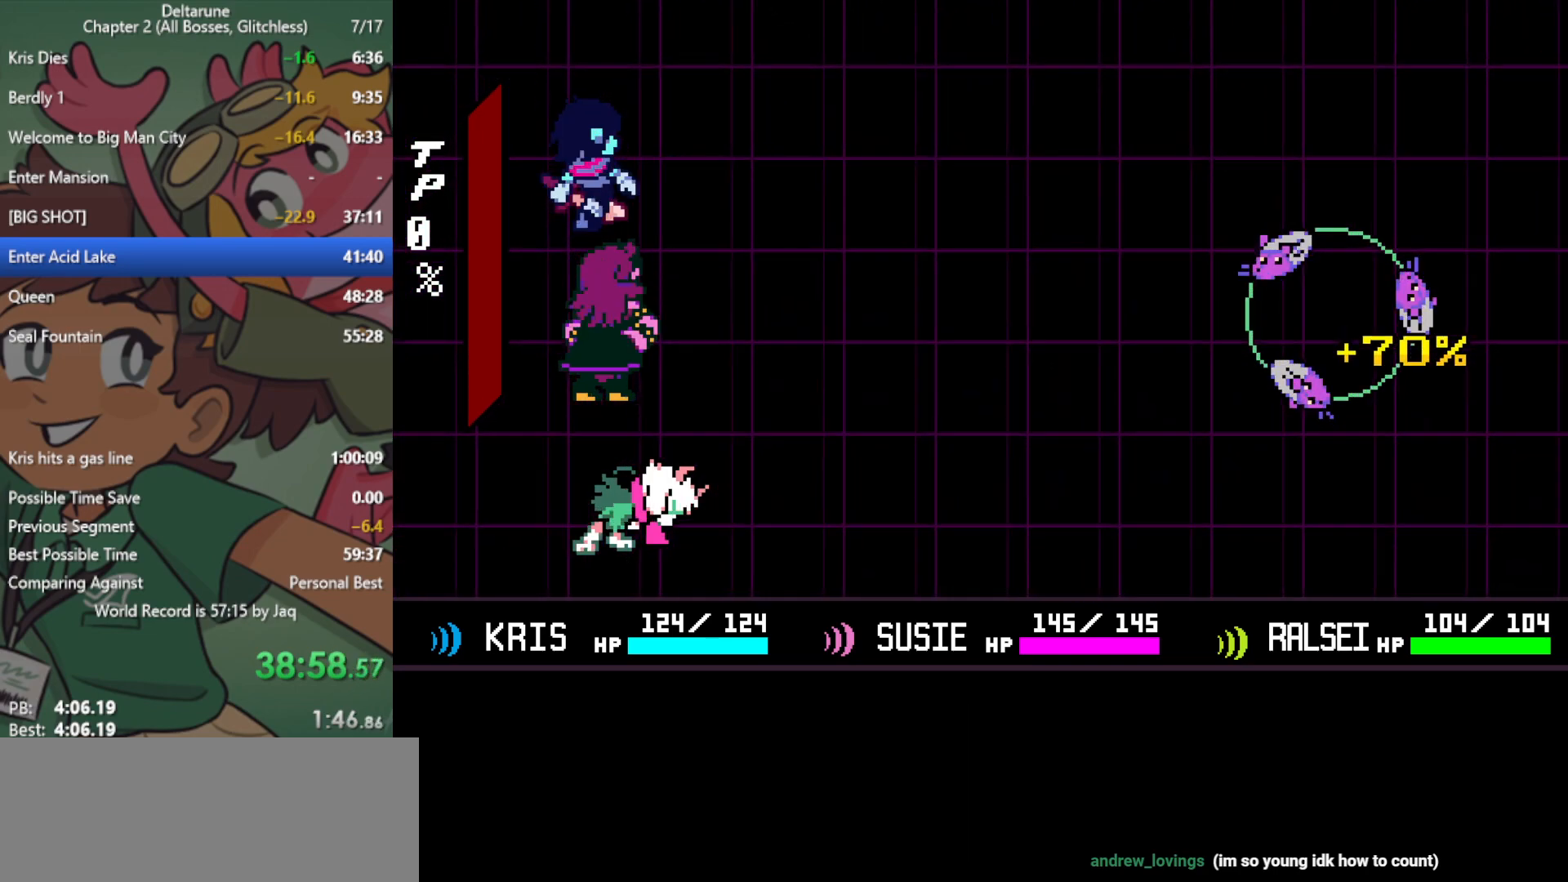
{"keys": ["x"], "events": [[33, "return", "up"], [33, "z", "up"], [133, "return", "down"], [133, "z", "down"], [183, "return", "up"], [183, "z", "up"], [267, "return", "down"], [267, "z", "down"], [317, "z", "up"], [367, "return", "up"], [400, "return", "down"], [400, "z", "down"], [450, "return", "up"], [450, "z", "up"]]}
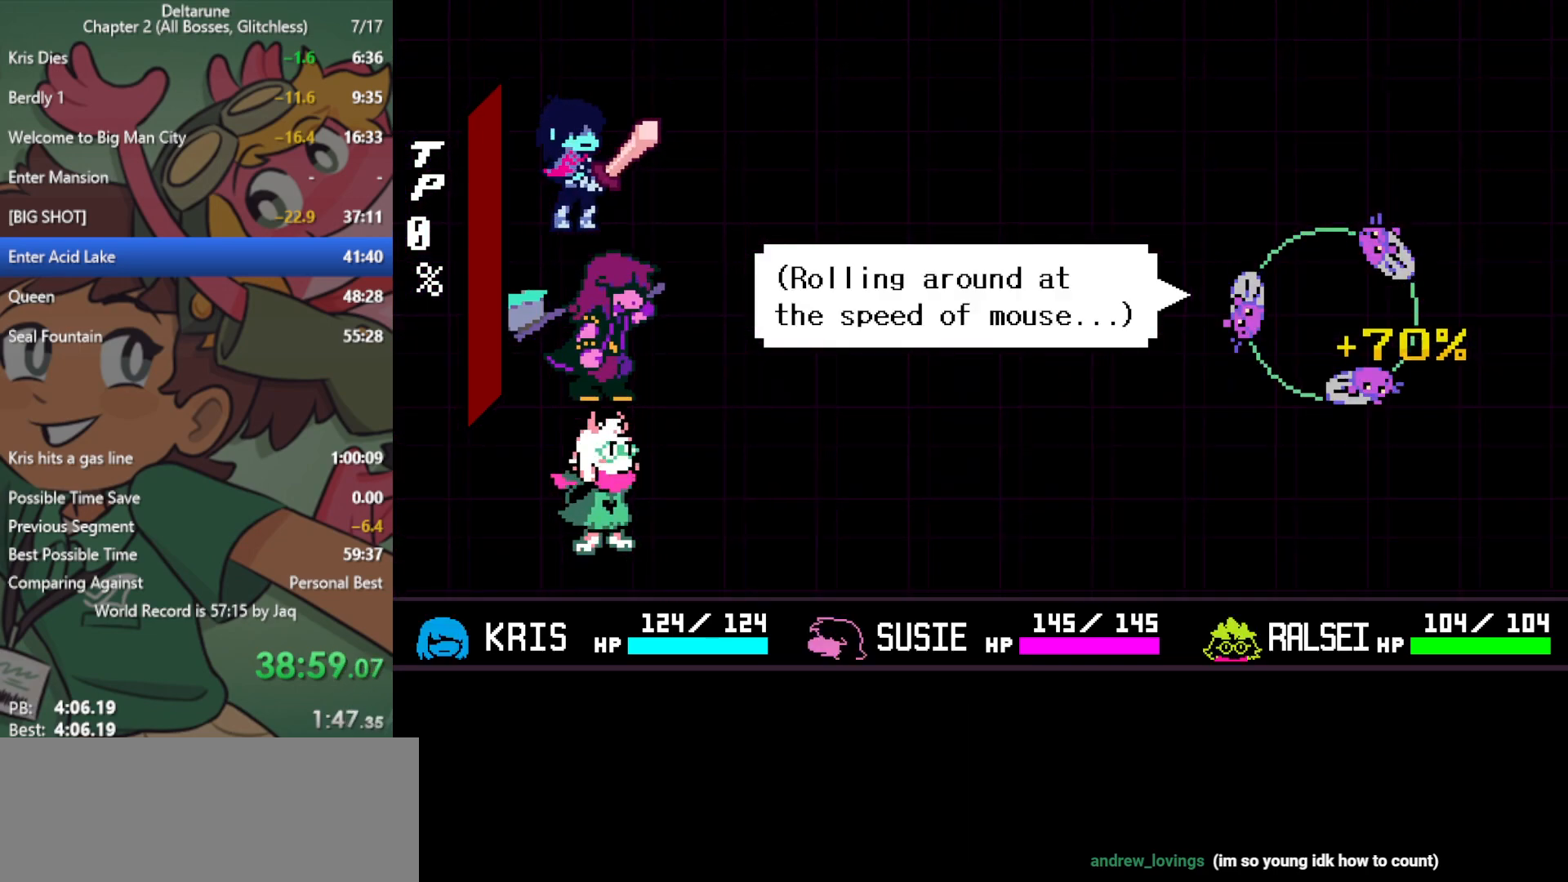
{"keys": ["x", "z"], "events": [[50, "return", "down"], [50, "z", "down"], [83, "return", "up"], [133, "z", "up"], [233, "return", "down"], [233, "z", "down"], [267, "return", "up"], [267, "z", "up"], [367, "return", "down"], [367, "z", "down"], [417, "return", "up"], [417, "z", "up"], [500, "z", "down"]]}
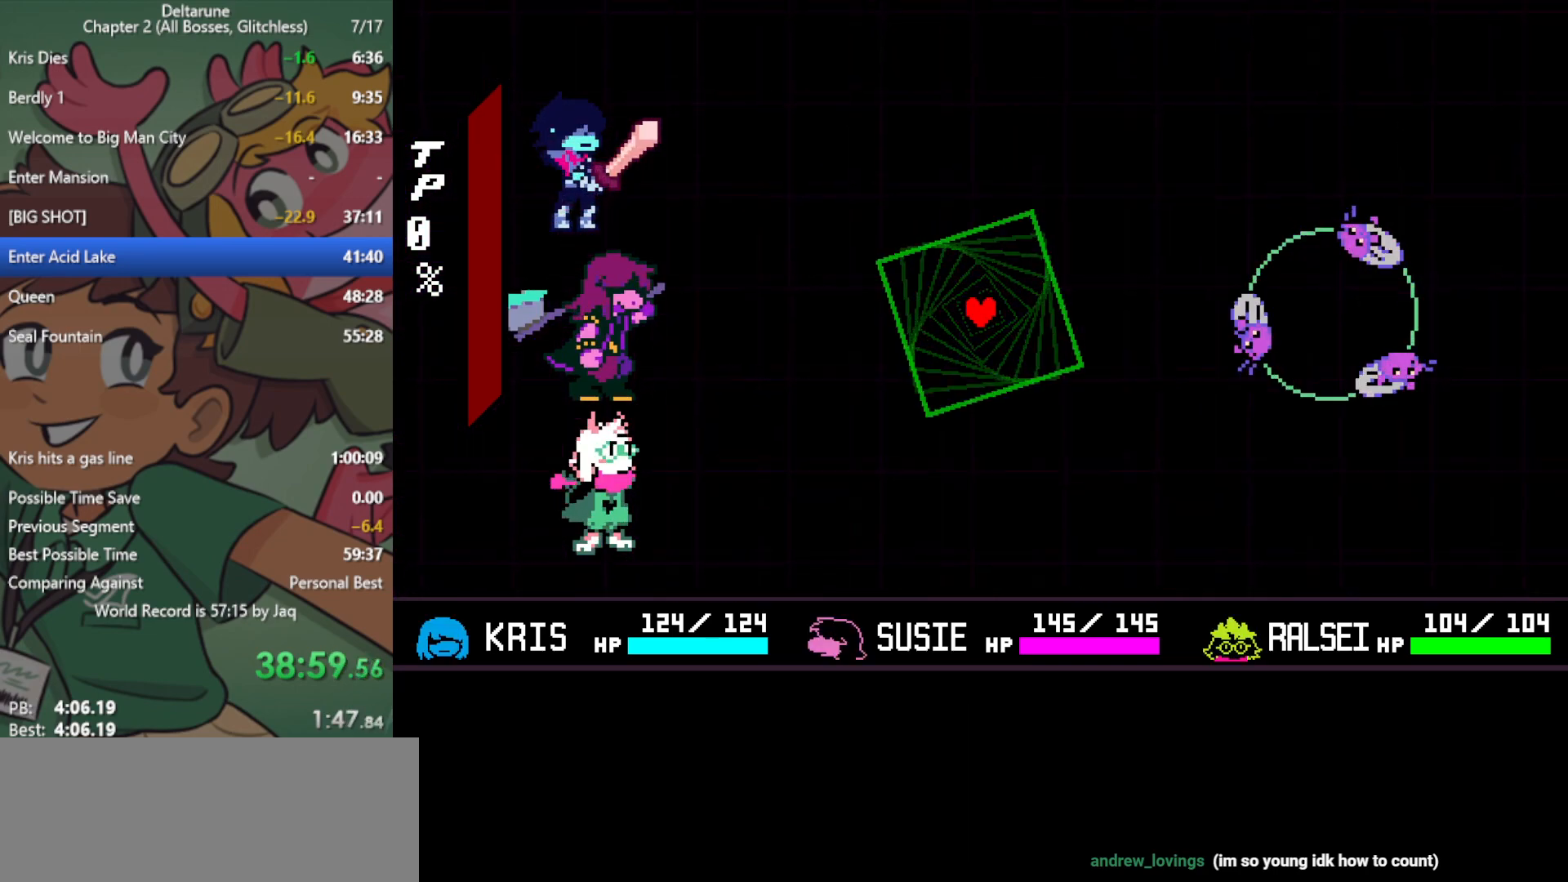
{"keys": [], "events": [[100, "z", "up"], [183, "x", "up"]]}
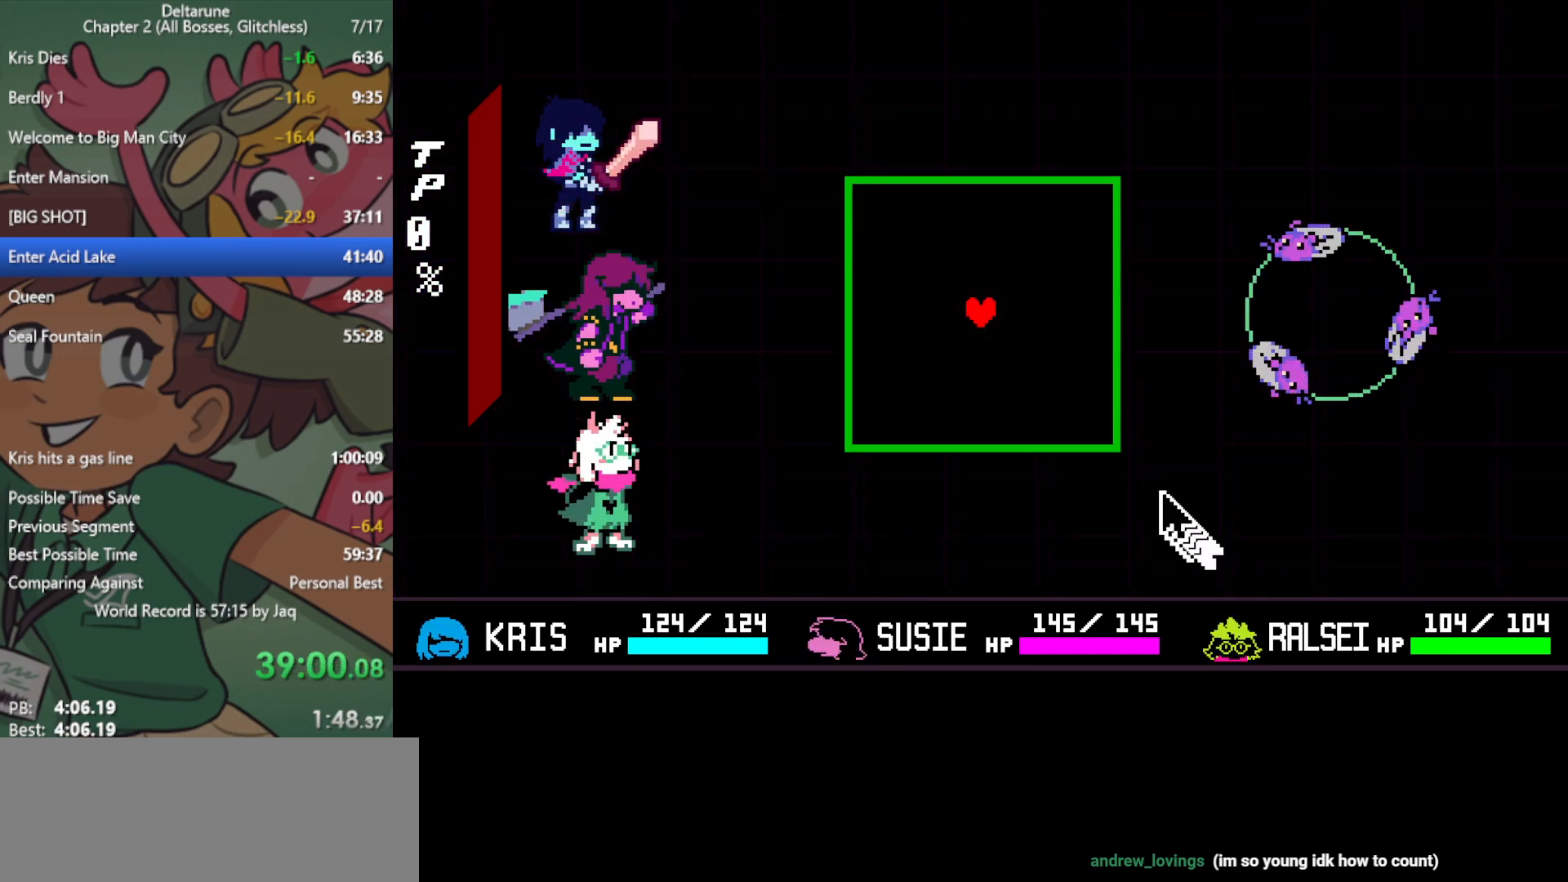
{"keys": ["left", "x"], "events": [[283, "x", "down"], [383, "left", "down"]]}
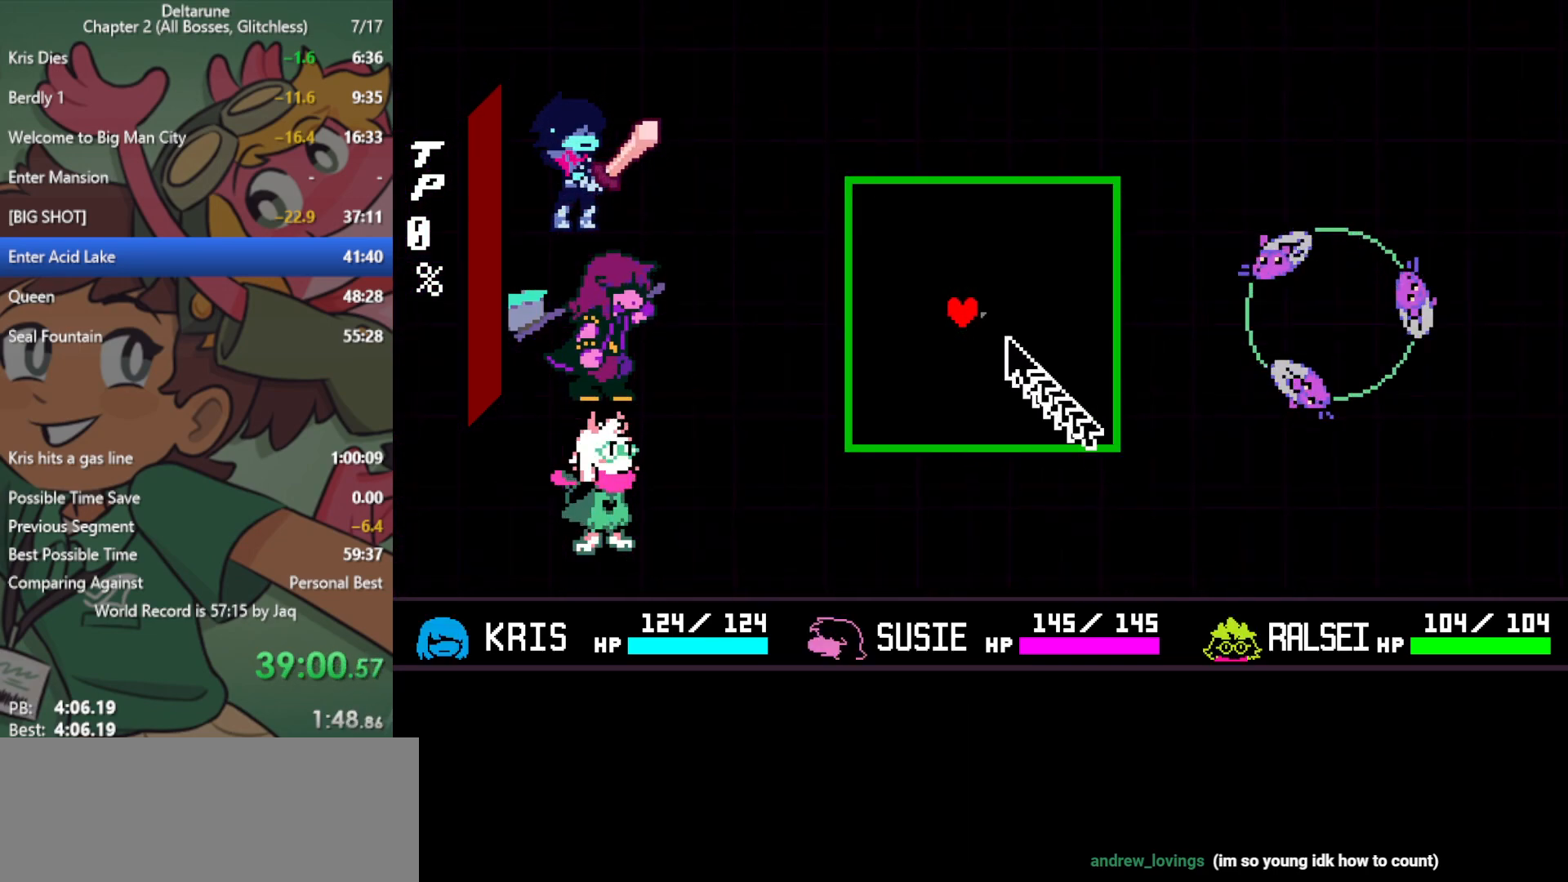
{"keys": ["down", "x"], "events": [[300, "down", "down"], [350, "left", "up"]]}